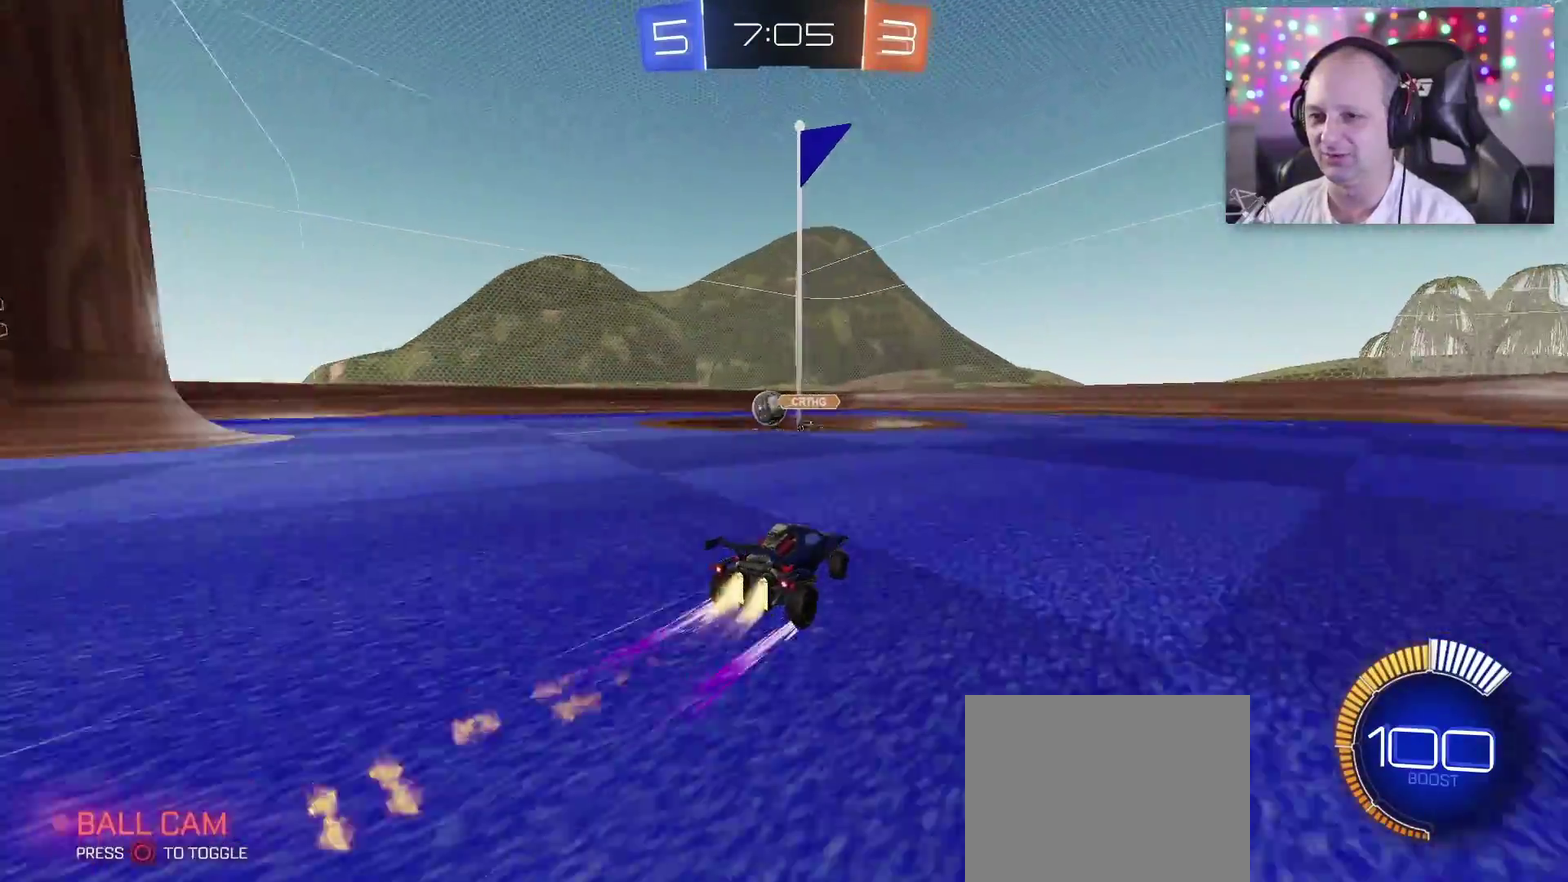
Gameplay with a controller (PlayStation layout); each line is a JSON object with the inputs held at the frame after it. "events" lists button and stick changes between this image and that frame as [ms after this image, input, new state], when the widget could be followed in between.
{"buttons": [], "left_stick": "center", "right_stick": "center", "events": [[83, "left_stick", "center"], [217, "TRIANGLE", "up"], [483, "R2", "up"]]}
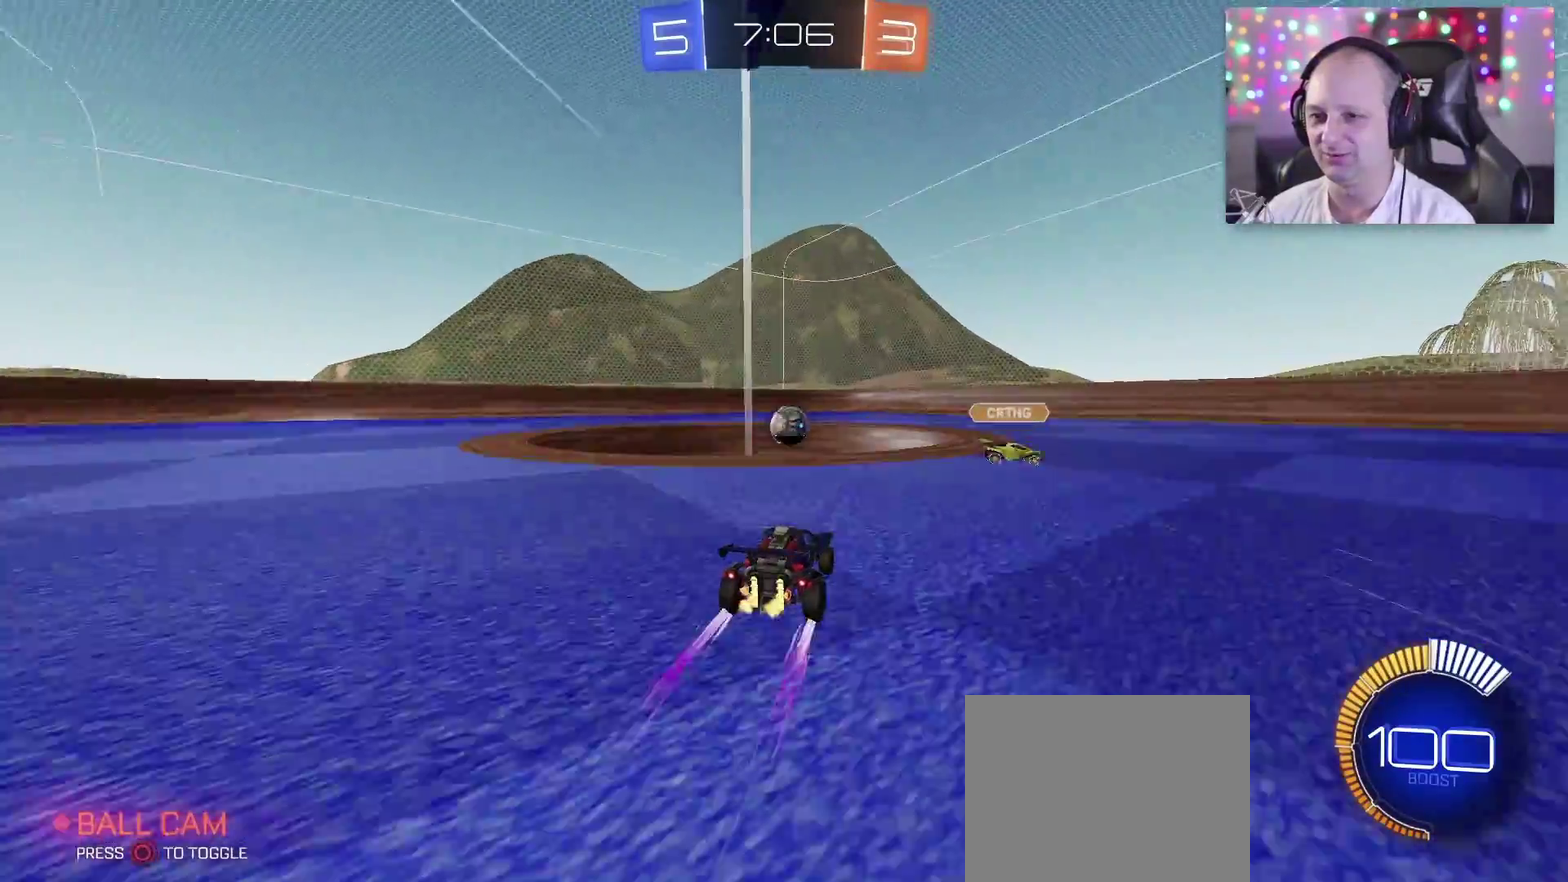
{"buttons": [], "left_stick": "center", "right_stick": "center", "events": []}
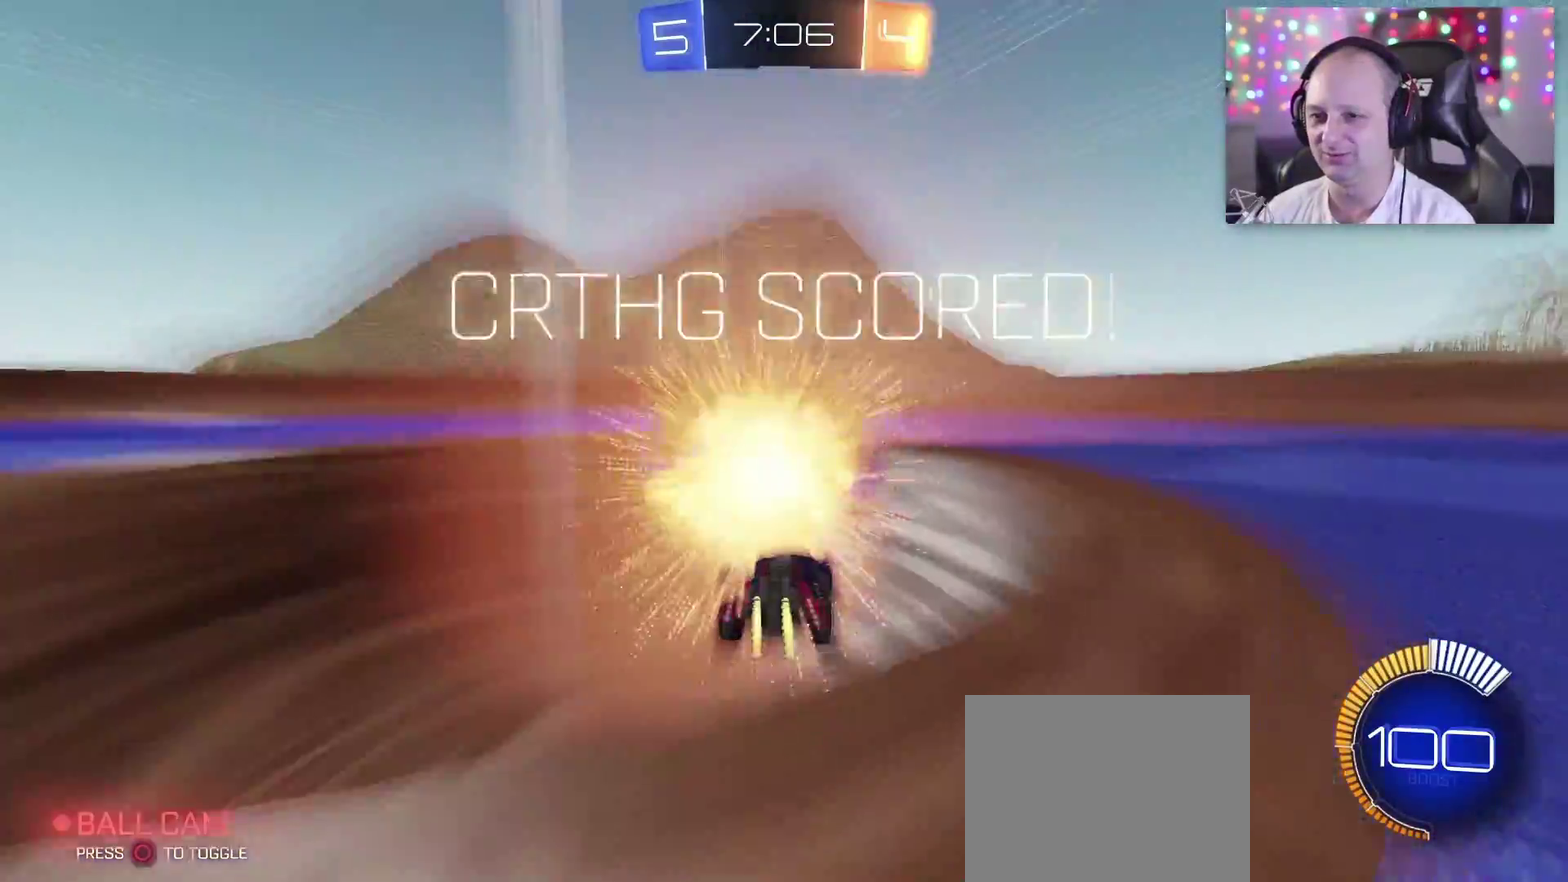
{"buttons": [], "left_stick": "center", "right_stick": "center", "events": []}
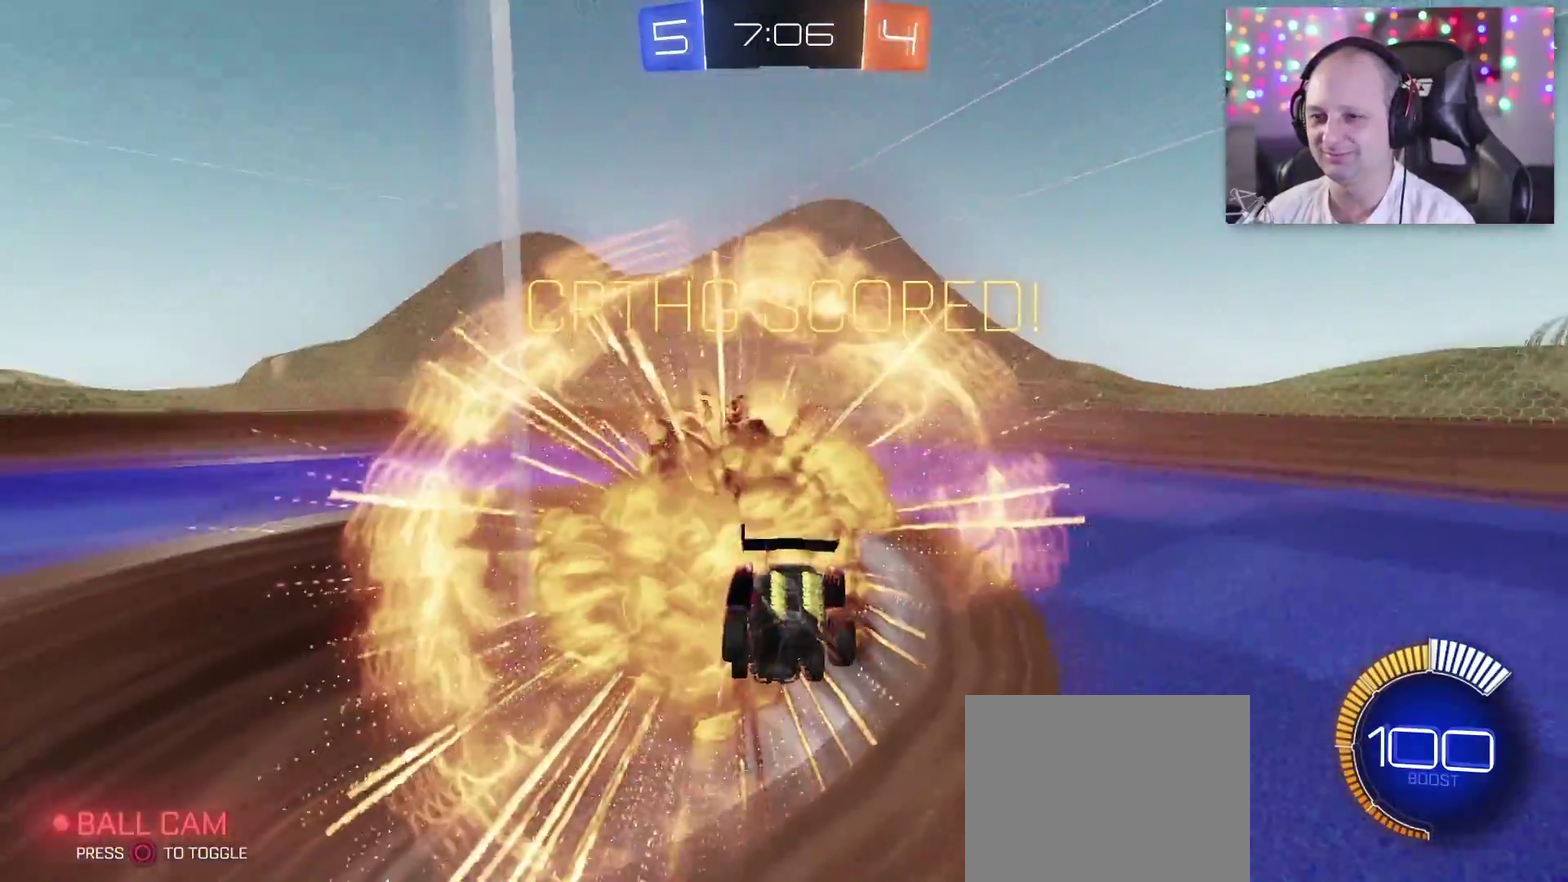
{"buttons": [], "left_stick": "right", "right_stick": "center", "events": [[117, "CIRCLE", "down"], [267, "left_stick", "right"], [283, "CIRCLE", "up"]]}
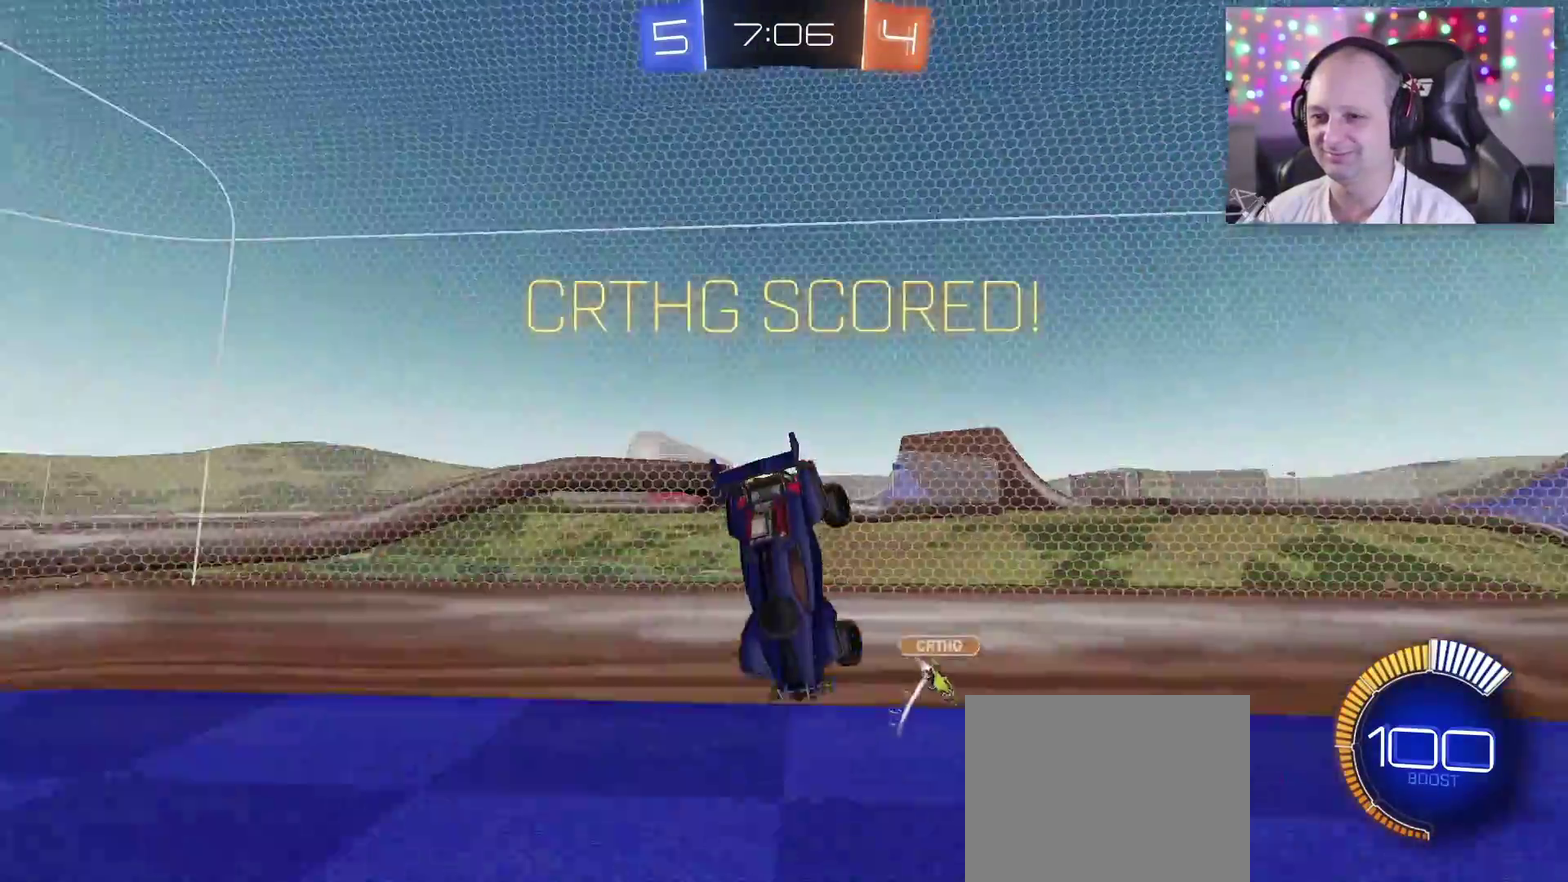
{"buttons": [], "left_stick": "down-right", "right_stick": "center", "events": [[433, "left_stick", "down-right"]]}
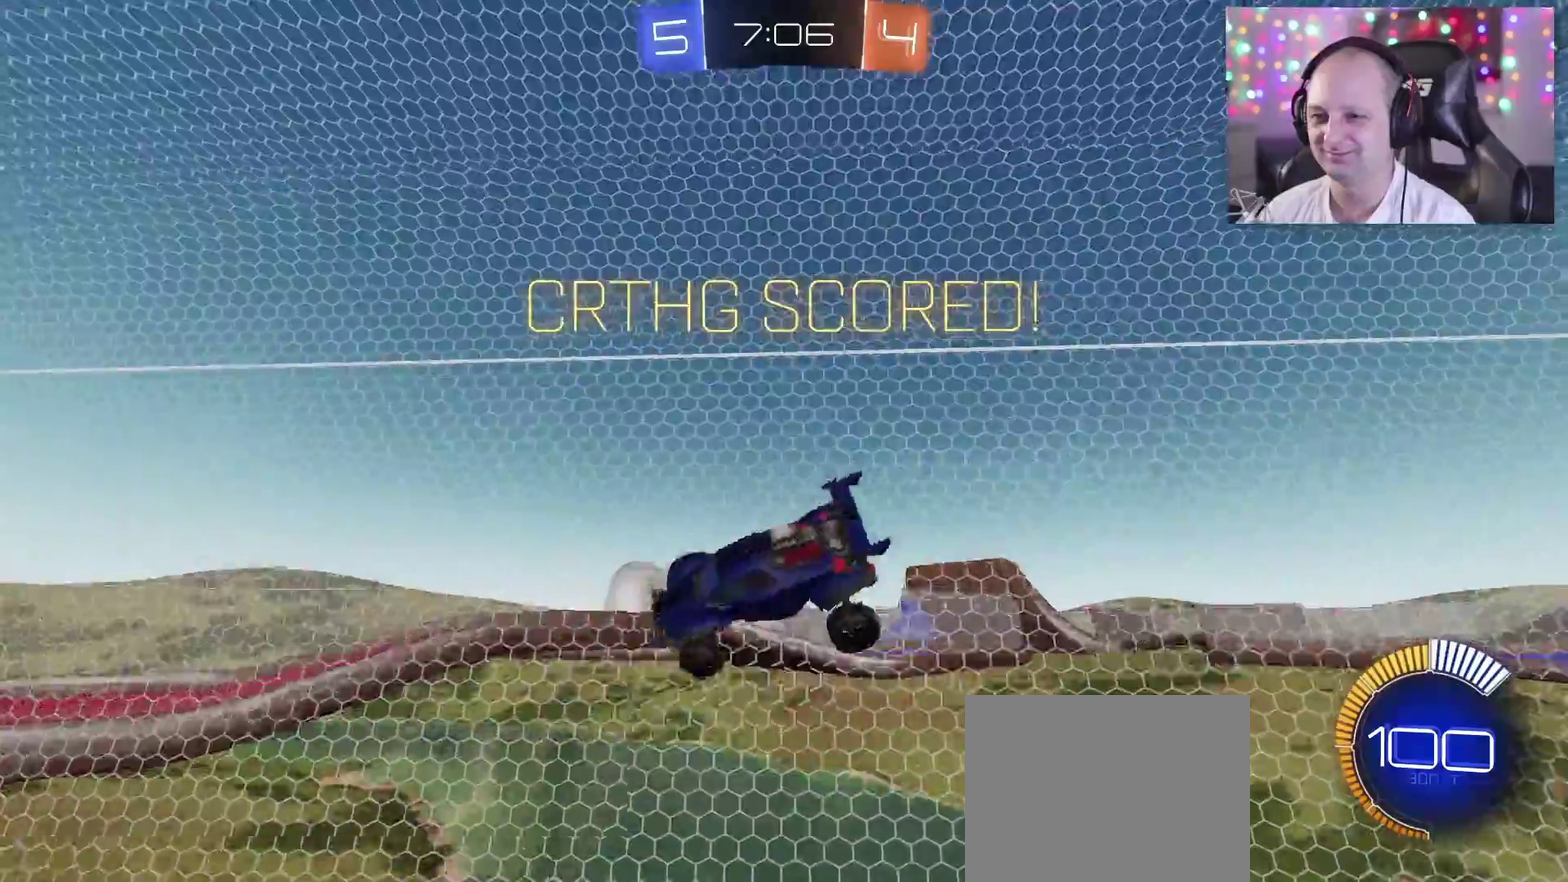
{"buttons": ["SQUARE", "TRIANGLE"], "left_stick": "down-right", "right_stick": "center", "events": [[83, "CIRCLE", "down"], [183, "CIRCLE", "up"], [350, "TRIANGLE", "down"], [483, "SQUARE", "down"]]}
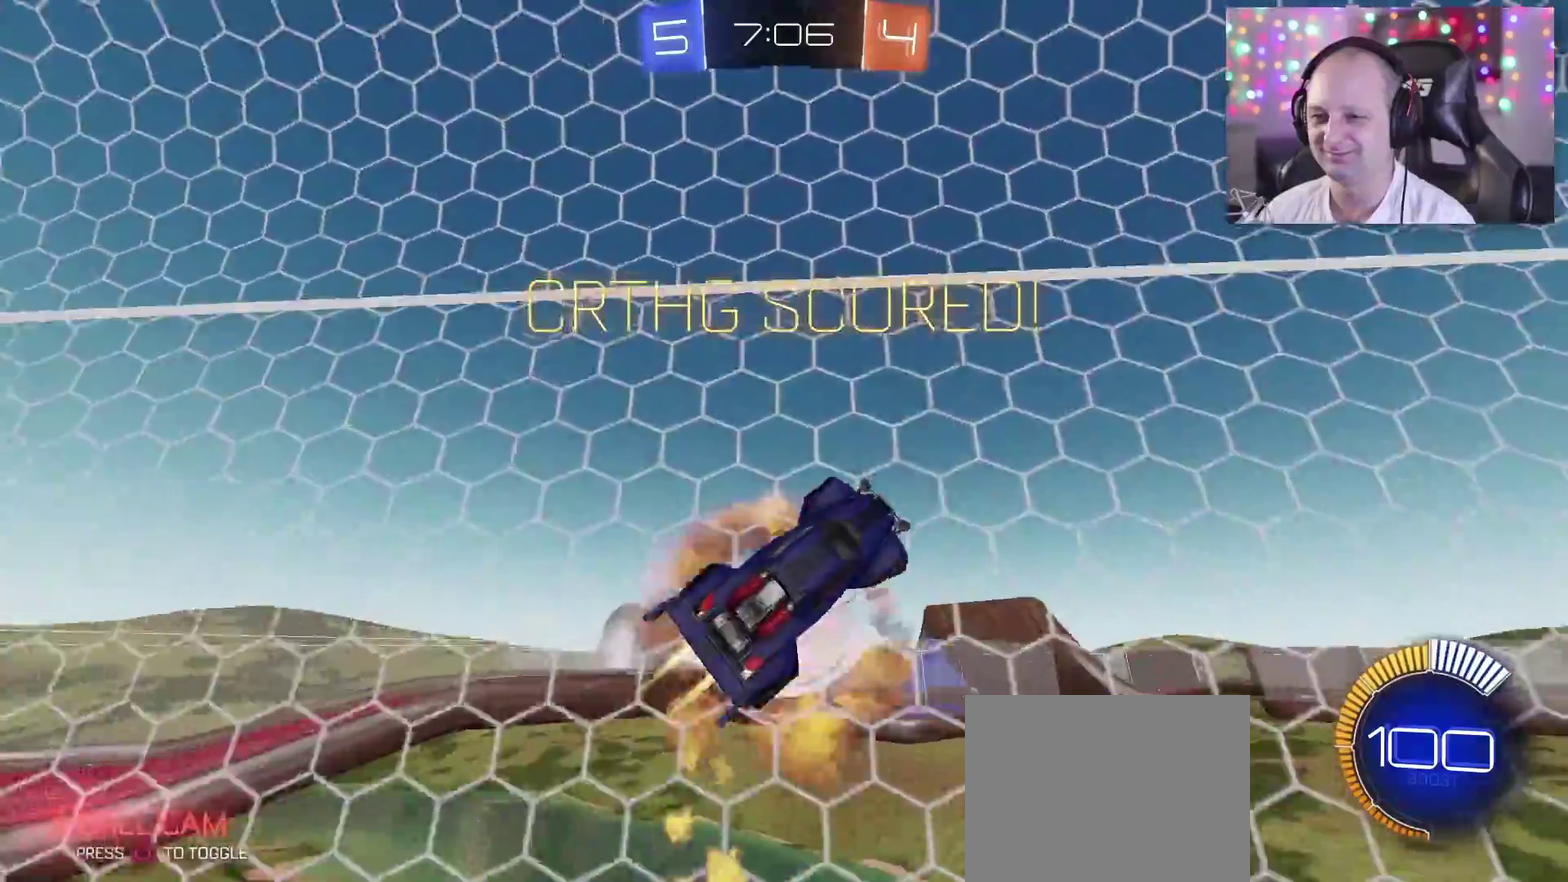
{"buttons": ["CROSS", "SQUARE", "TRIANGLE"], "left_stick": "down-left", "right_stick": "center", "events": [[100, "left_stick", "center"], [150, "left_stick", "left"], [167, "SQUARE", "up"], [183, "CROSS", "down"], [417, "SQUARE", "down"], [500, "left_stick", "down-left"]]}
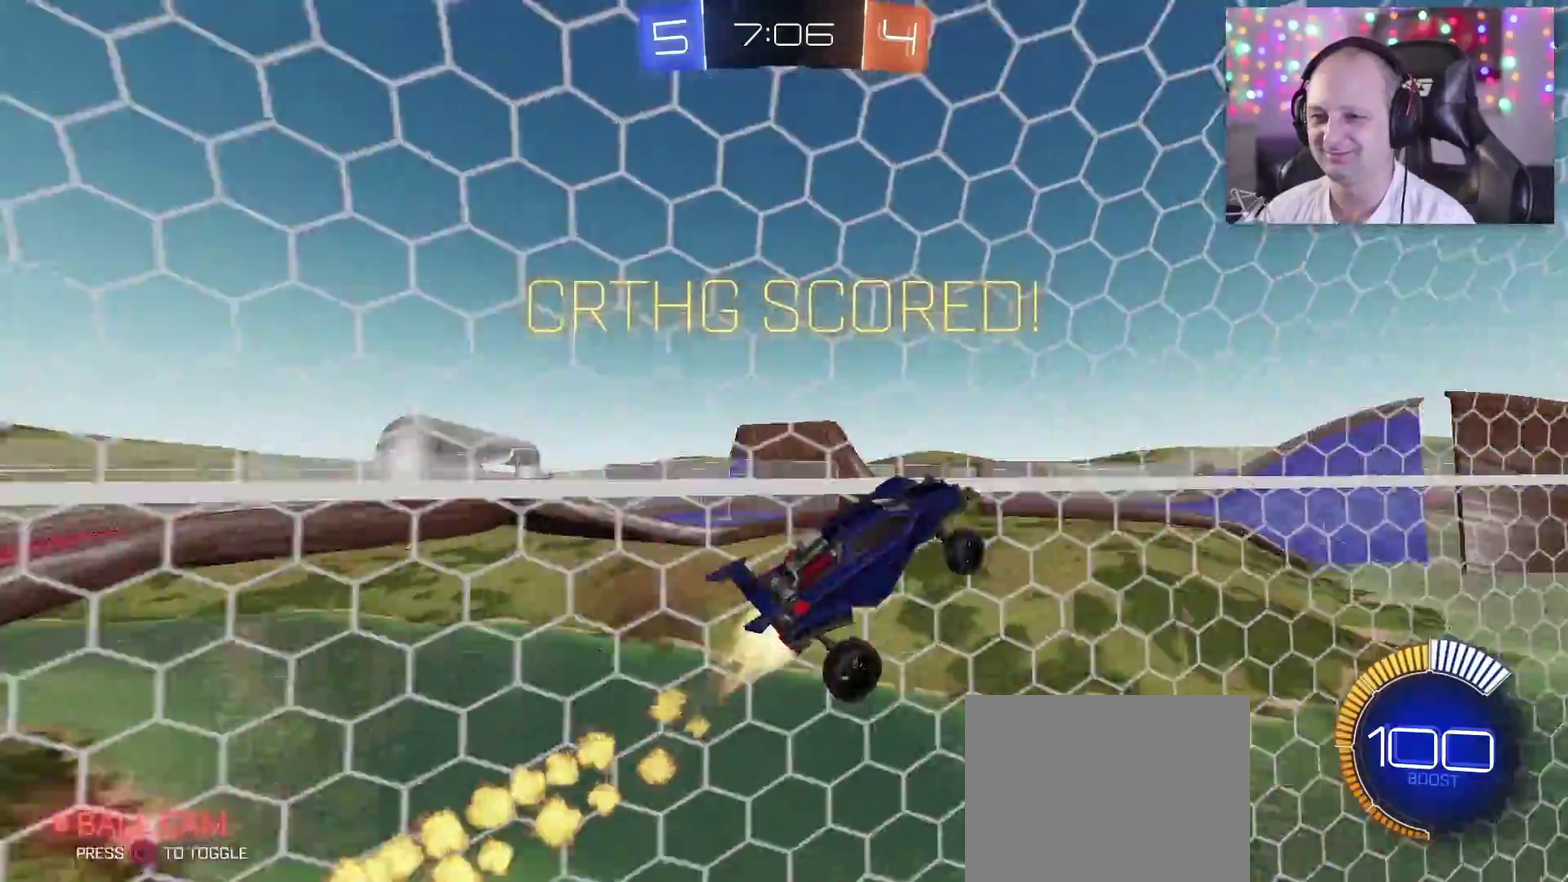
{"buttons": ["CROSS", "TRIANGLE"], "left_stick": "left", "right_stick": "center", "events": [[133, "SQUARE", "up"], [133, "left_stick", "center"], [267, "left_stick", "up-left"], [317, "left_stick", "left"]]}
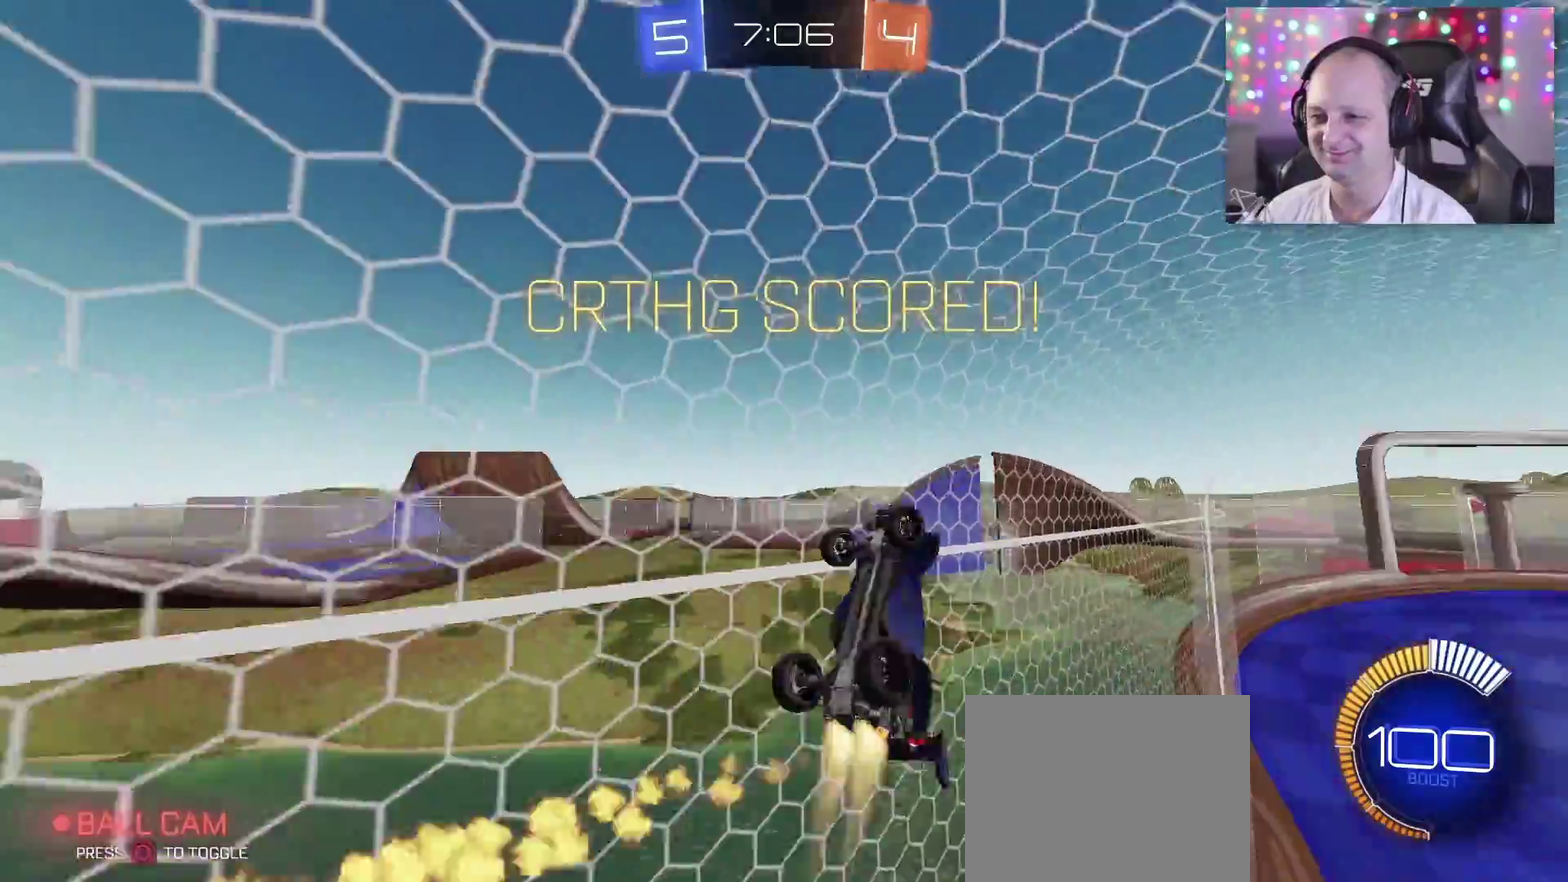
{"buttons": ["TRIANGLE"], "left_stick": "center", "right_stick": "center", "events": [[17, "left_stick", "down-left"], [300, "left_stick", "left"], [367, "left_stick", "center"], [400, "CROSS", "up"]]}
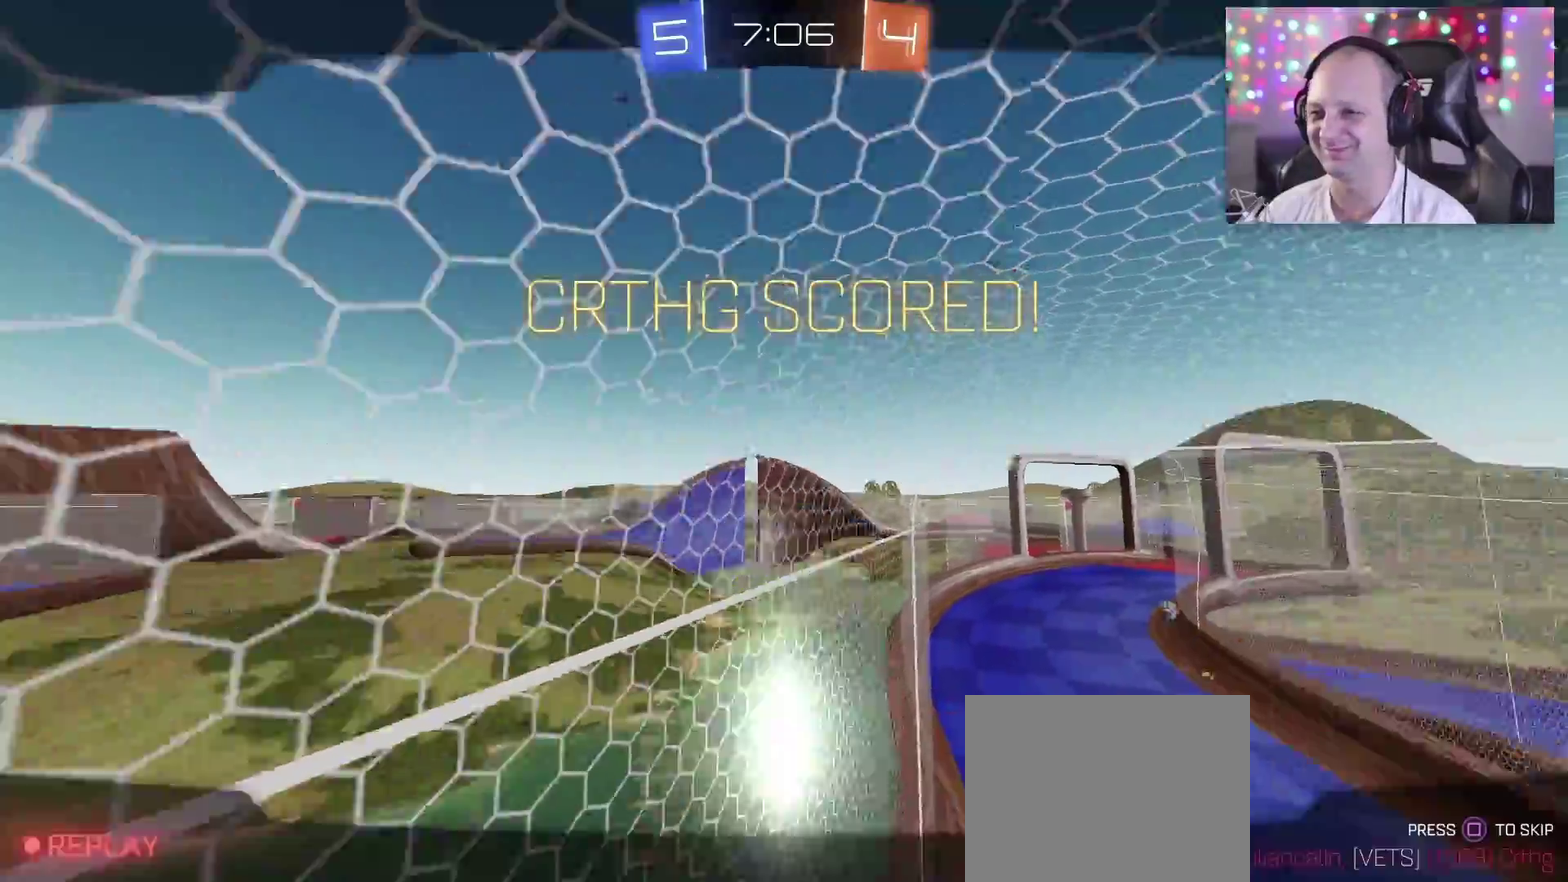
{"buttons": [], "left_stick": "center", "right_stick": "center", "events": [[17, "TRIANGLE", "up"]]}
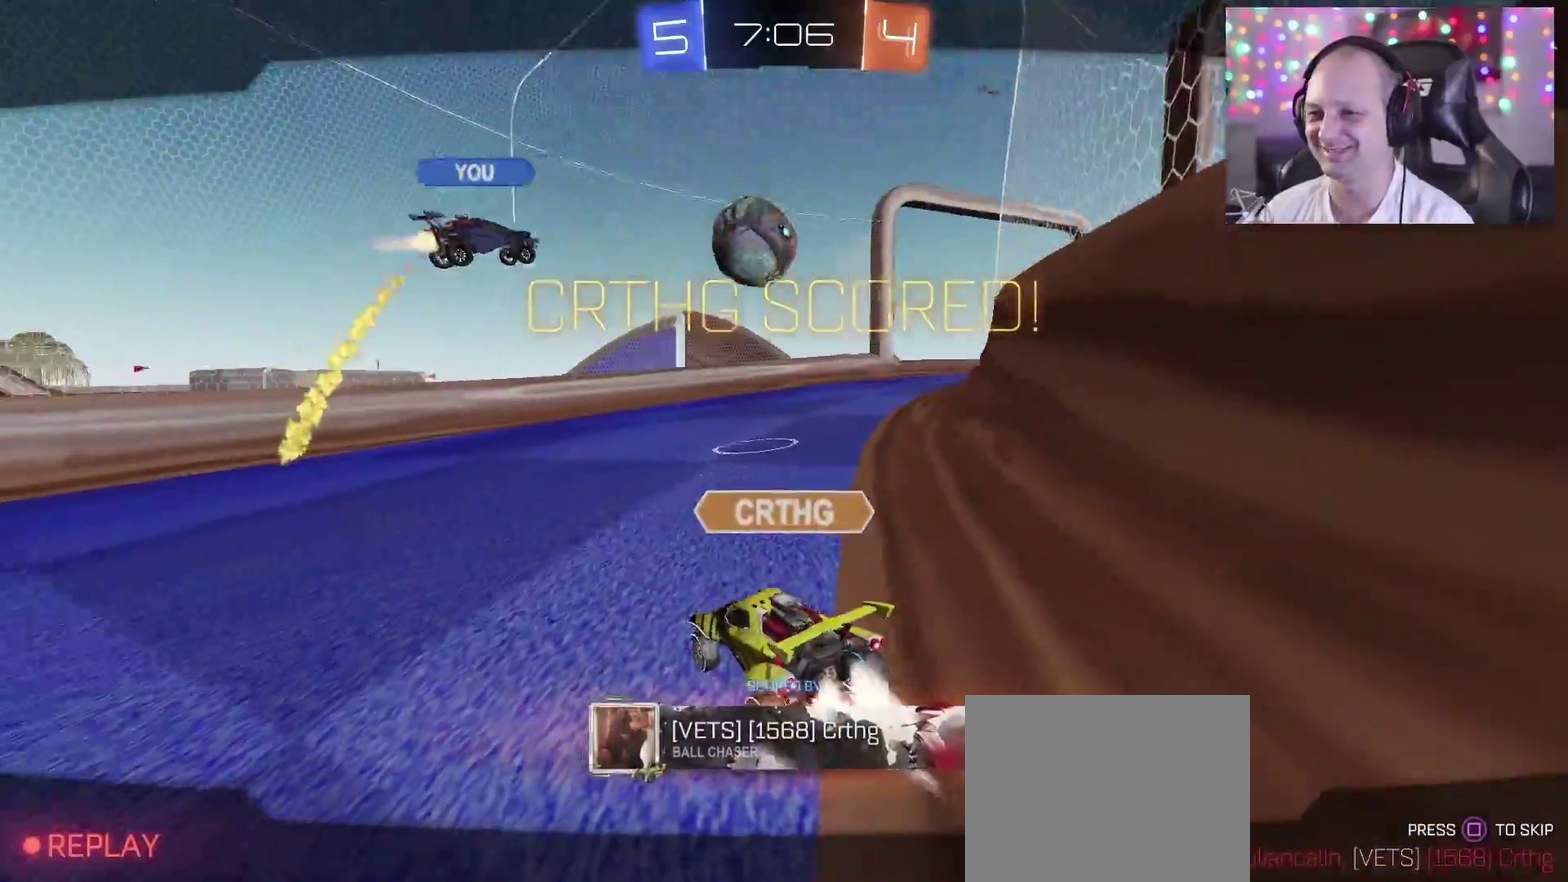
{"buttons": [], "left_stick": "center", "right_stick": "center", "events": []}
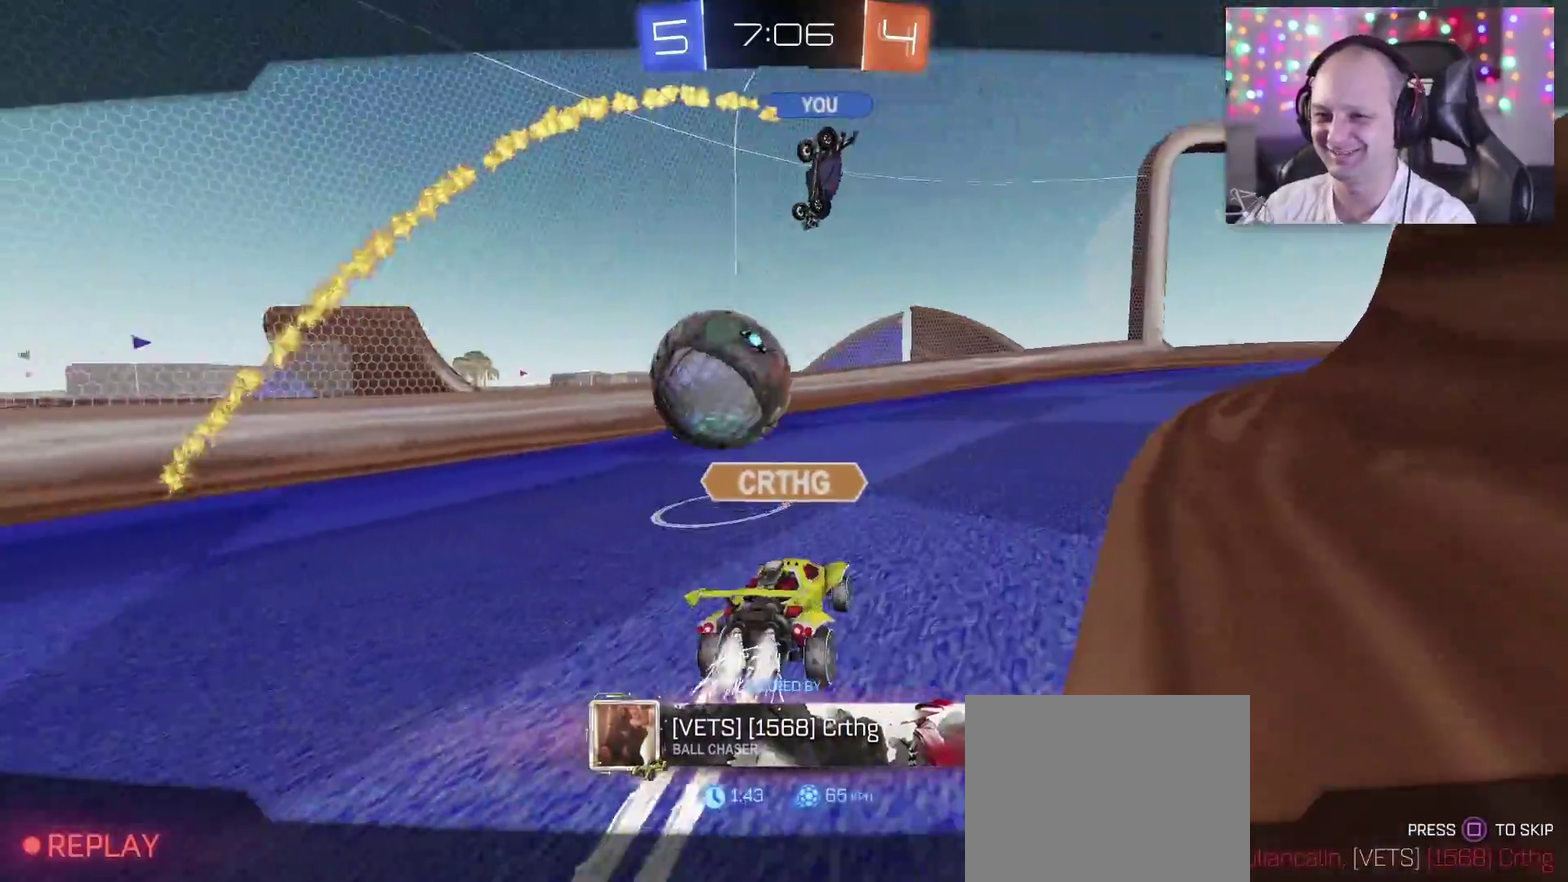
{"buttons": [], "left_stick": "center", "right_stick": "center", "events": []}
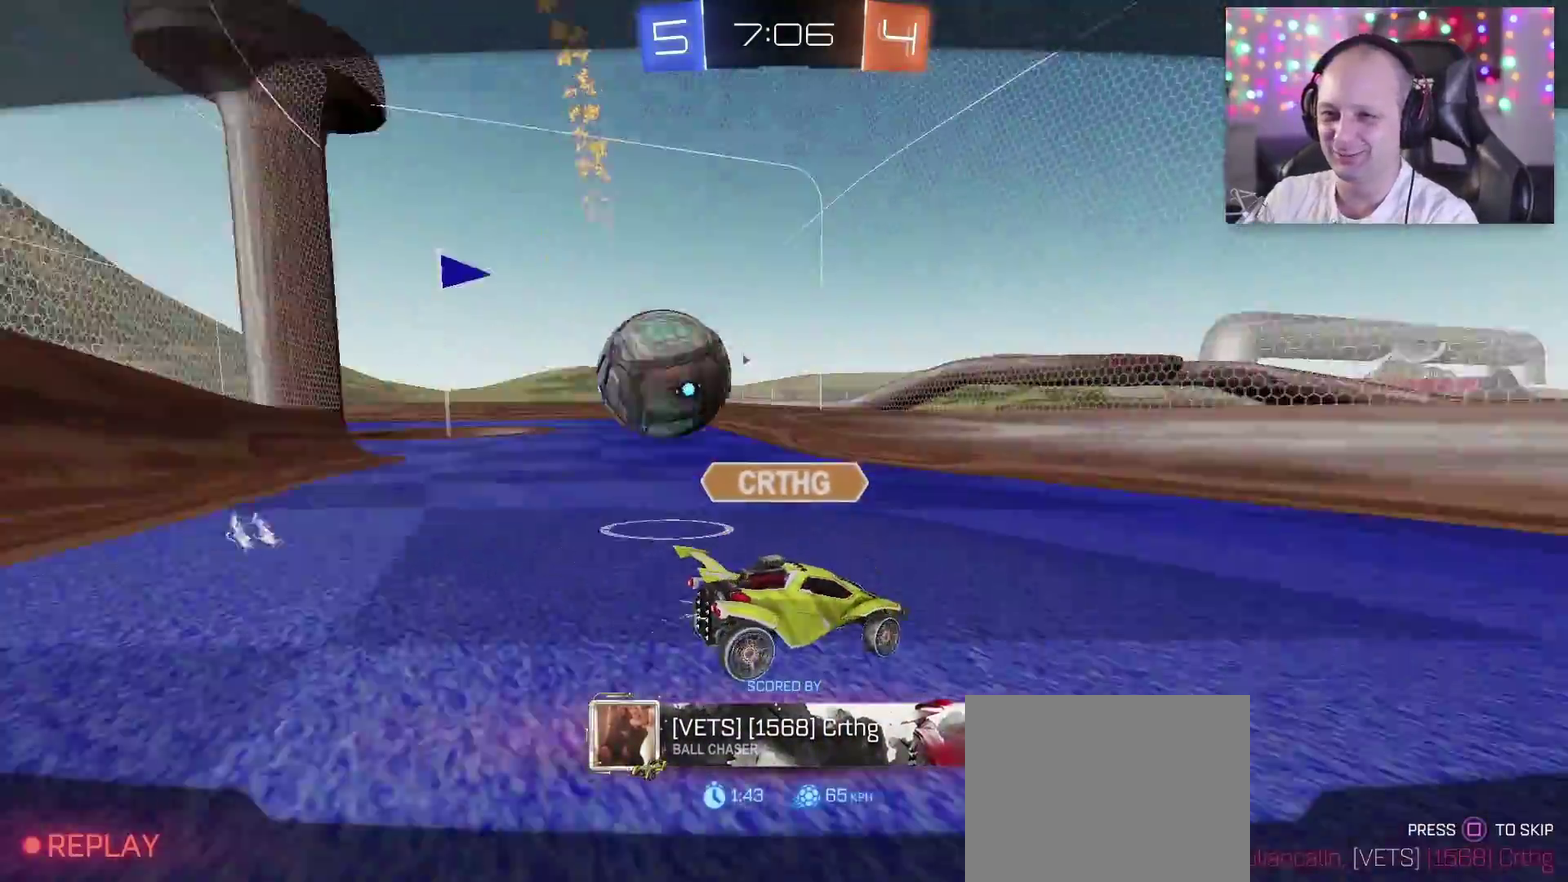
{"buttons": [], "left_stick": "center", "right_stick": "center", "events": []}
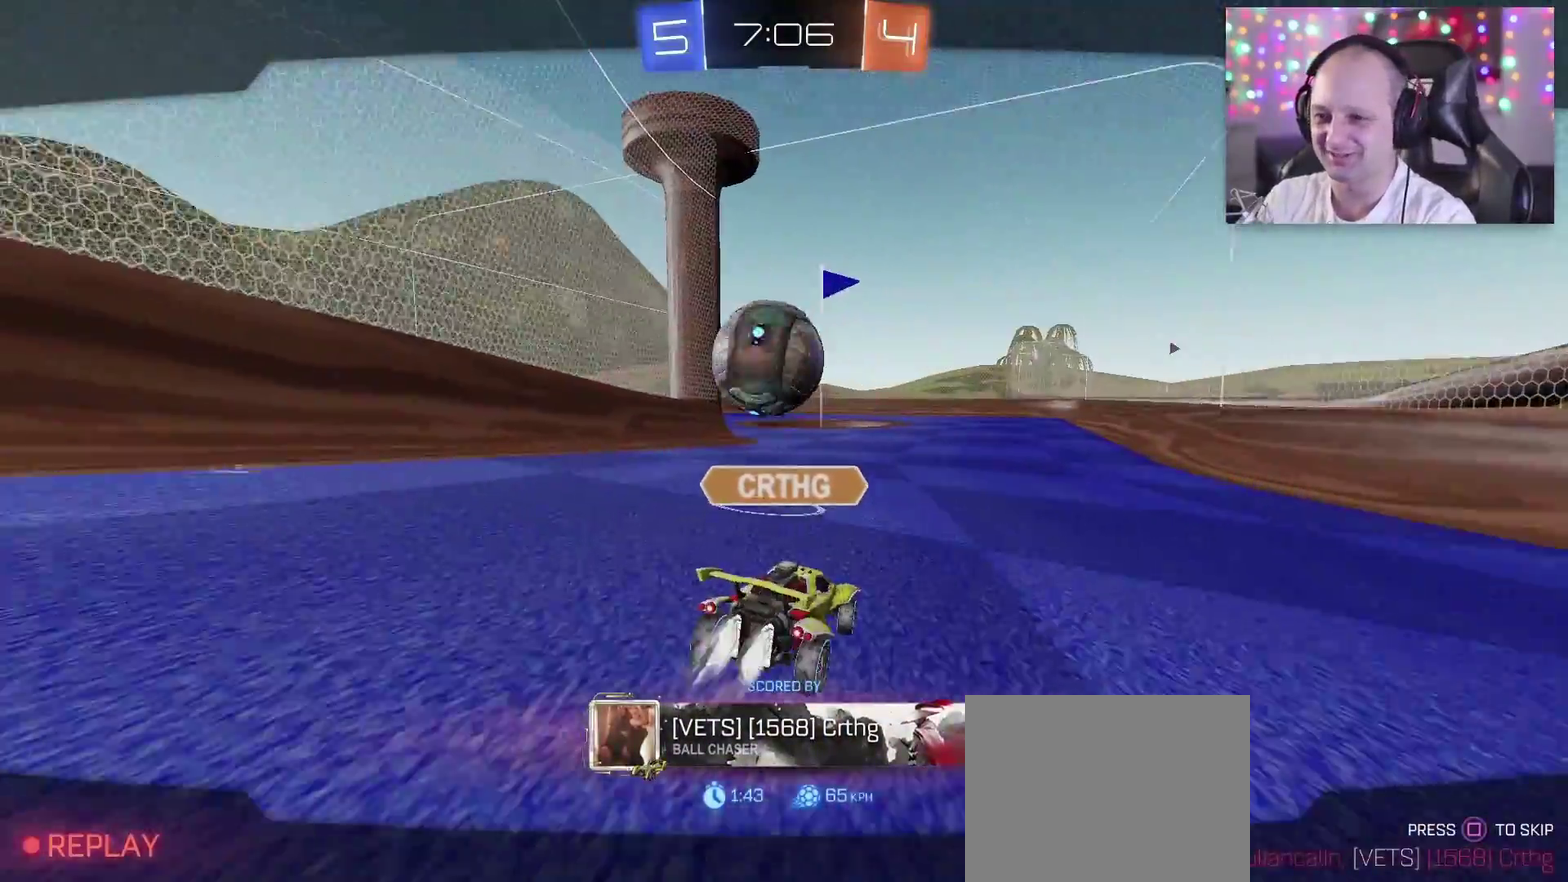
{"buttons": [], "left_stick": "center", "right_stick": "center", "events": []}
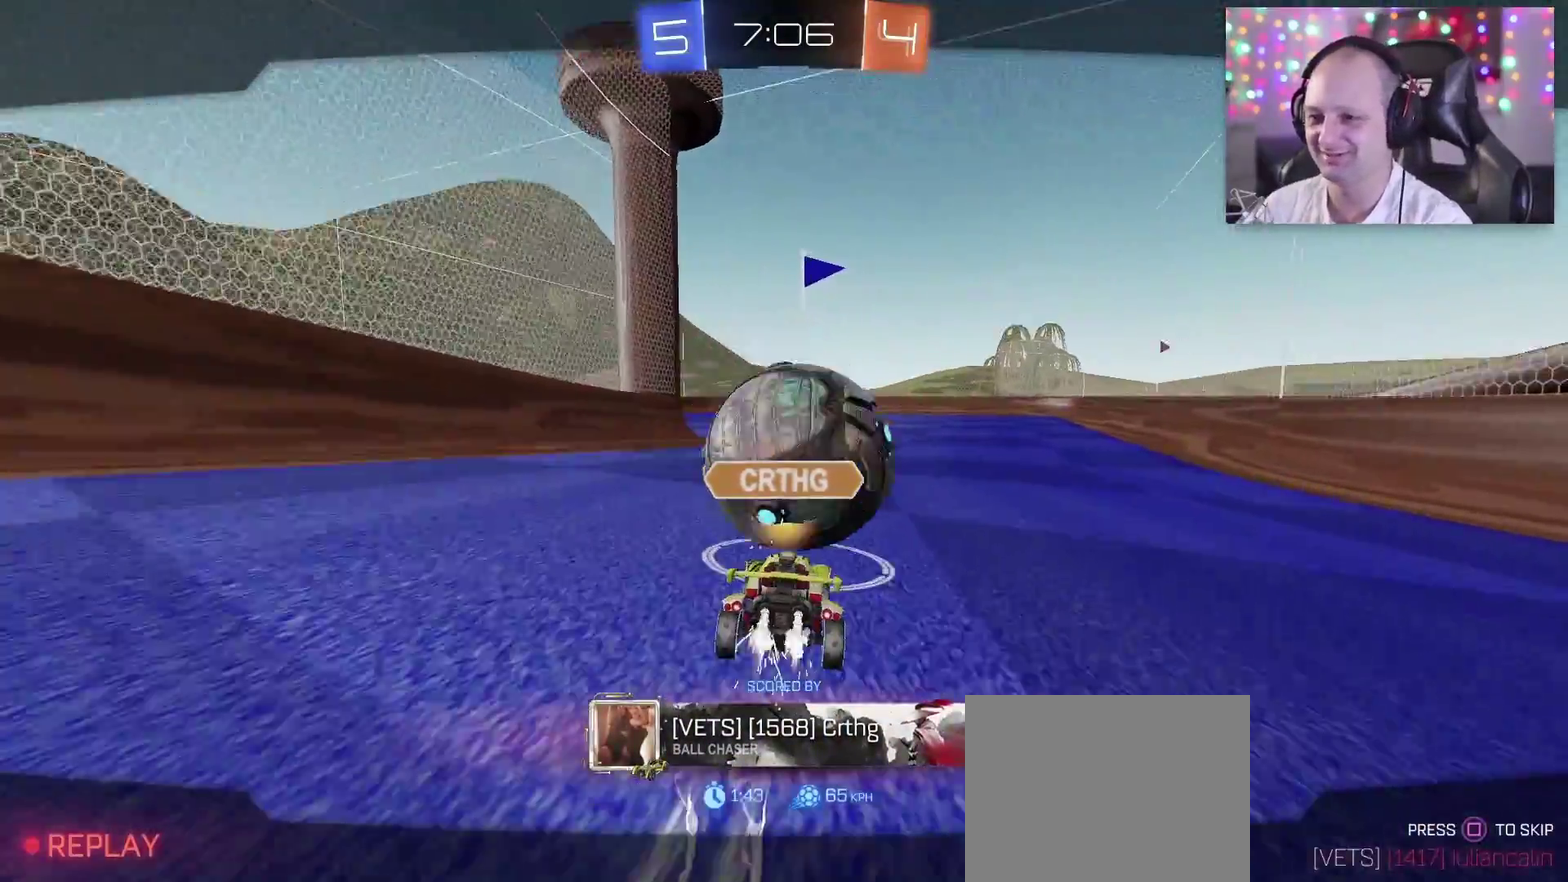
{"buttons": [], "left_stick": "center", "right_stick": "center", "events": [[67, "right_stick", "up-right"], [83, "SQUARE", "down"], [150, "right_stick", "center"], [233, "SQUARE", "up"]]}
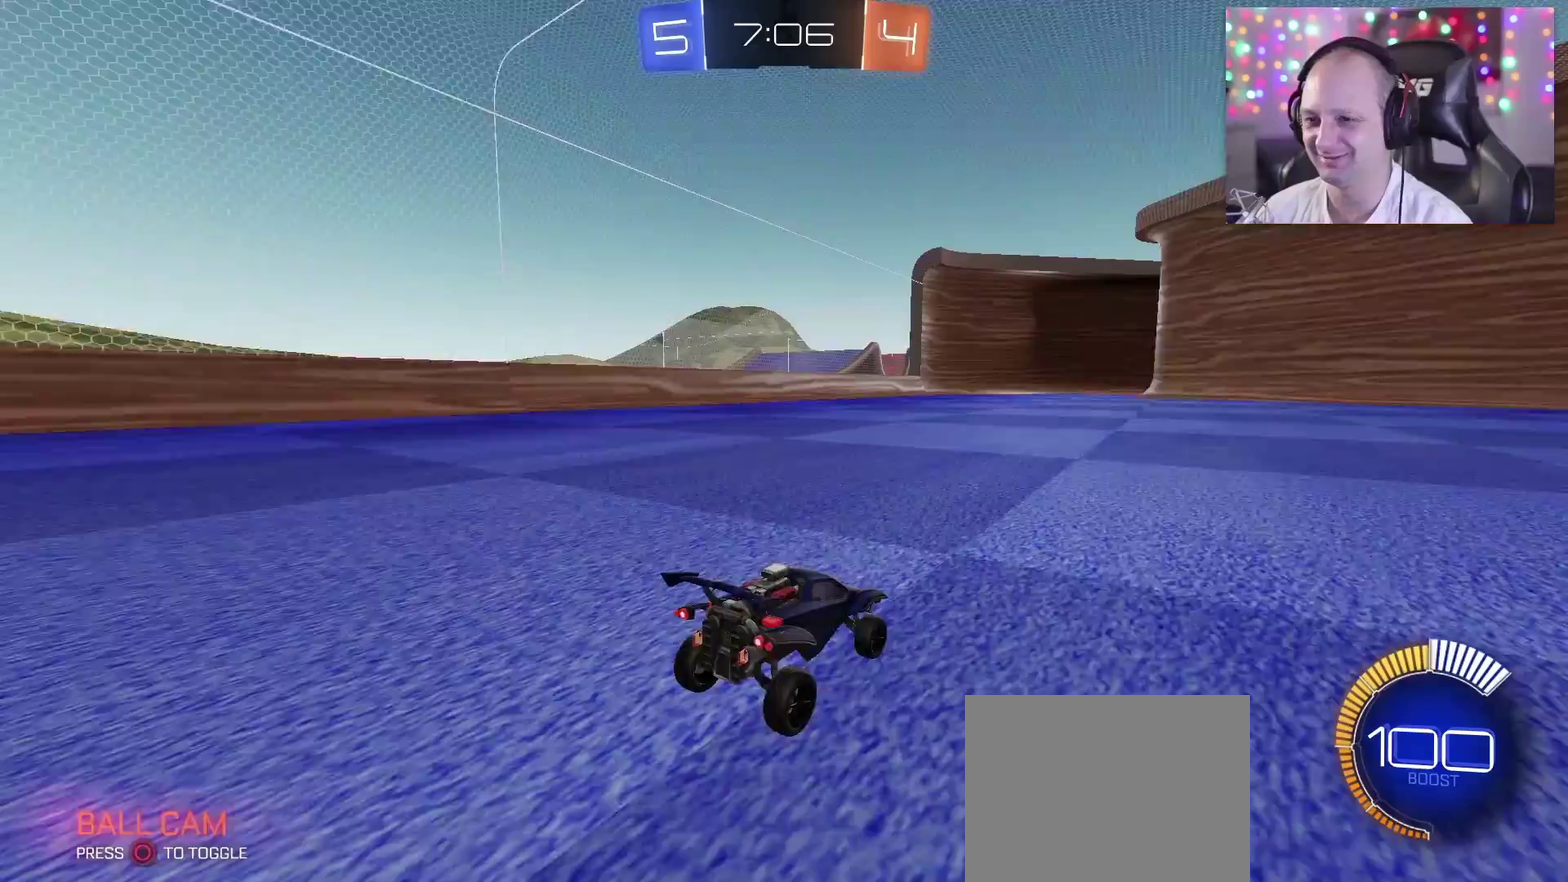
{"buttons": [], "left_stick": "center", "right_stick": "center", "events": []}
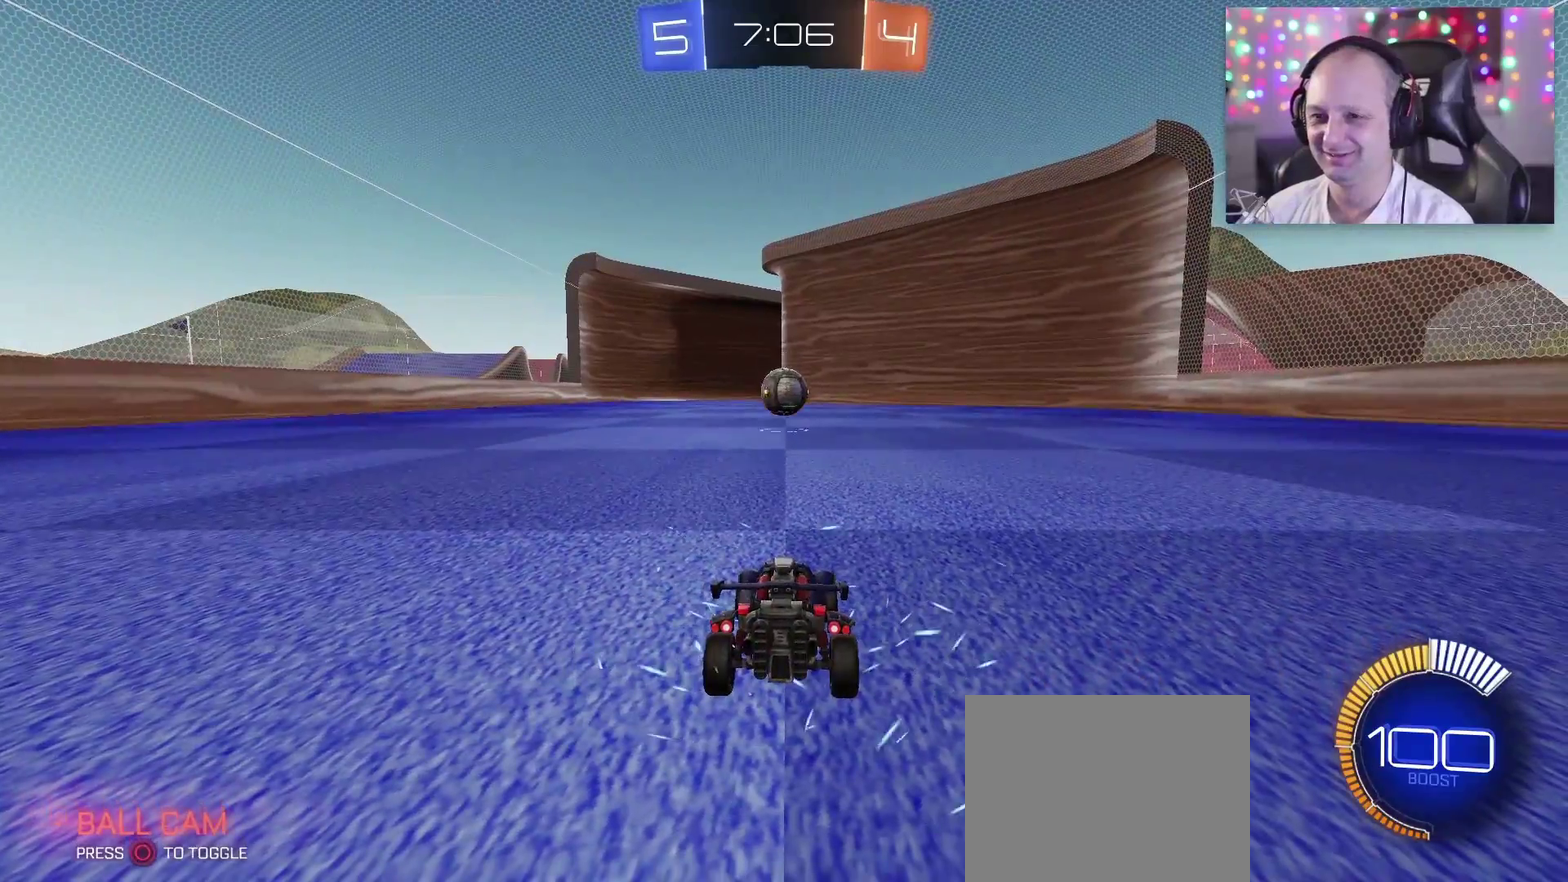
{"buttons": ["CIRCLE"], "left_stick": "center", "right_stick": "center", "events": [[483, "CIRCLE", "down"]]}
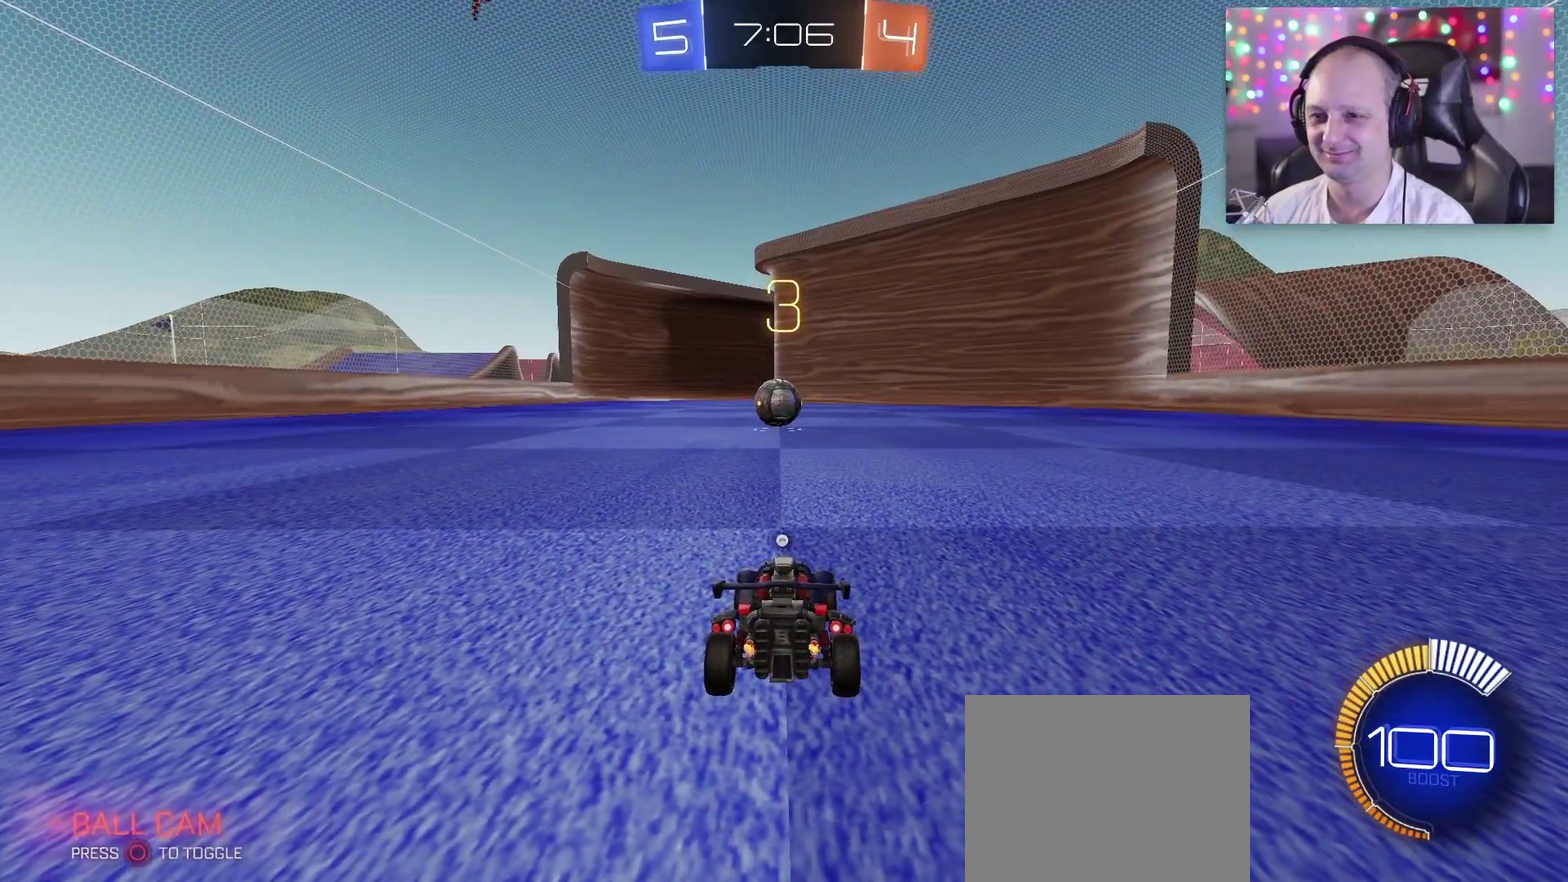
{"buttons": ["CIRCLE"], "left_stick": "center", "right_stick": "center", "events": [[133, "CIRCLE", "up"], [250, "CIRCLE", "down"], [367, "CIRCLE", "up"], [450, "CIRCLE", "down"]]}
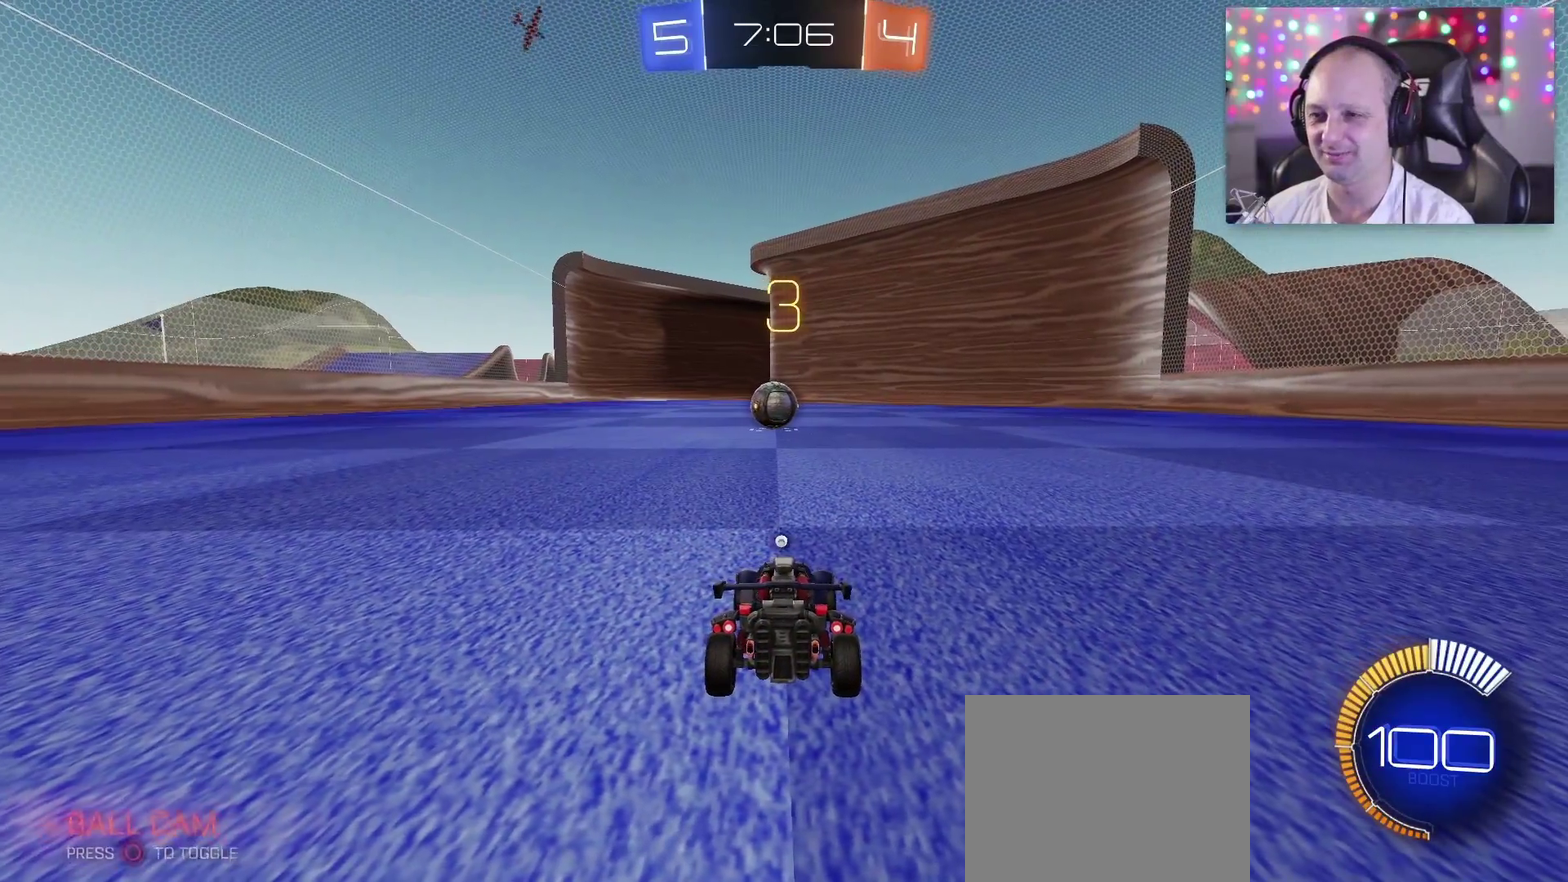
{"buttons": [], "left_stick": "center", "right_stick": "center", "events": [[50, "CIRCLE", "up"], [317, "CIRCLE", "down"], [450, "CIRCLE", "up"]]}
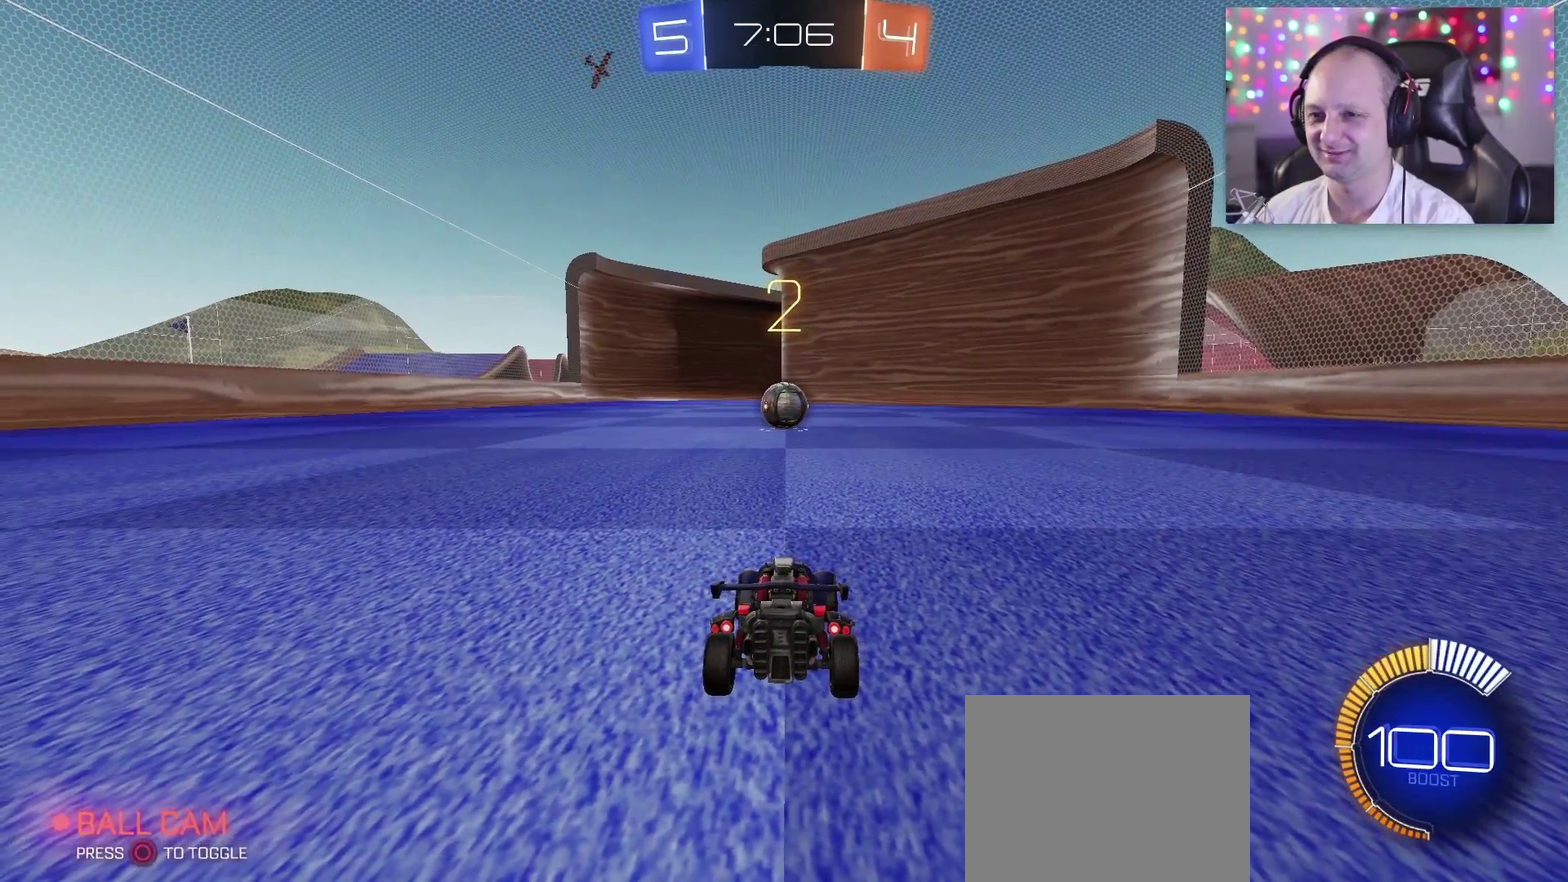
{"buttons": [], "left_stick": "center", "right_stick": "up-left", "events": [[217, "right_stick", "left"], [417, "right_stick", "up-left"]]}
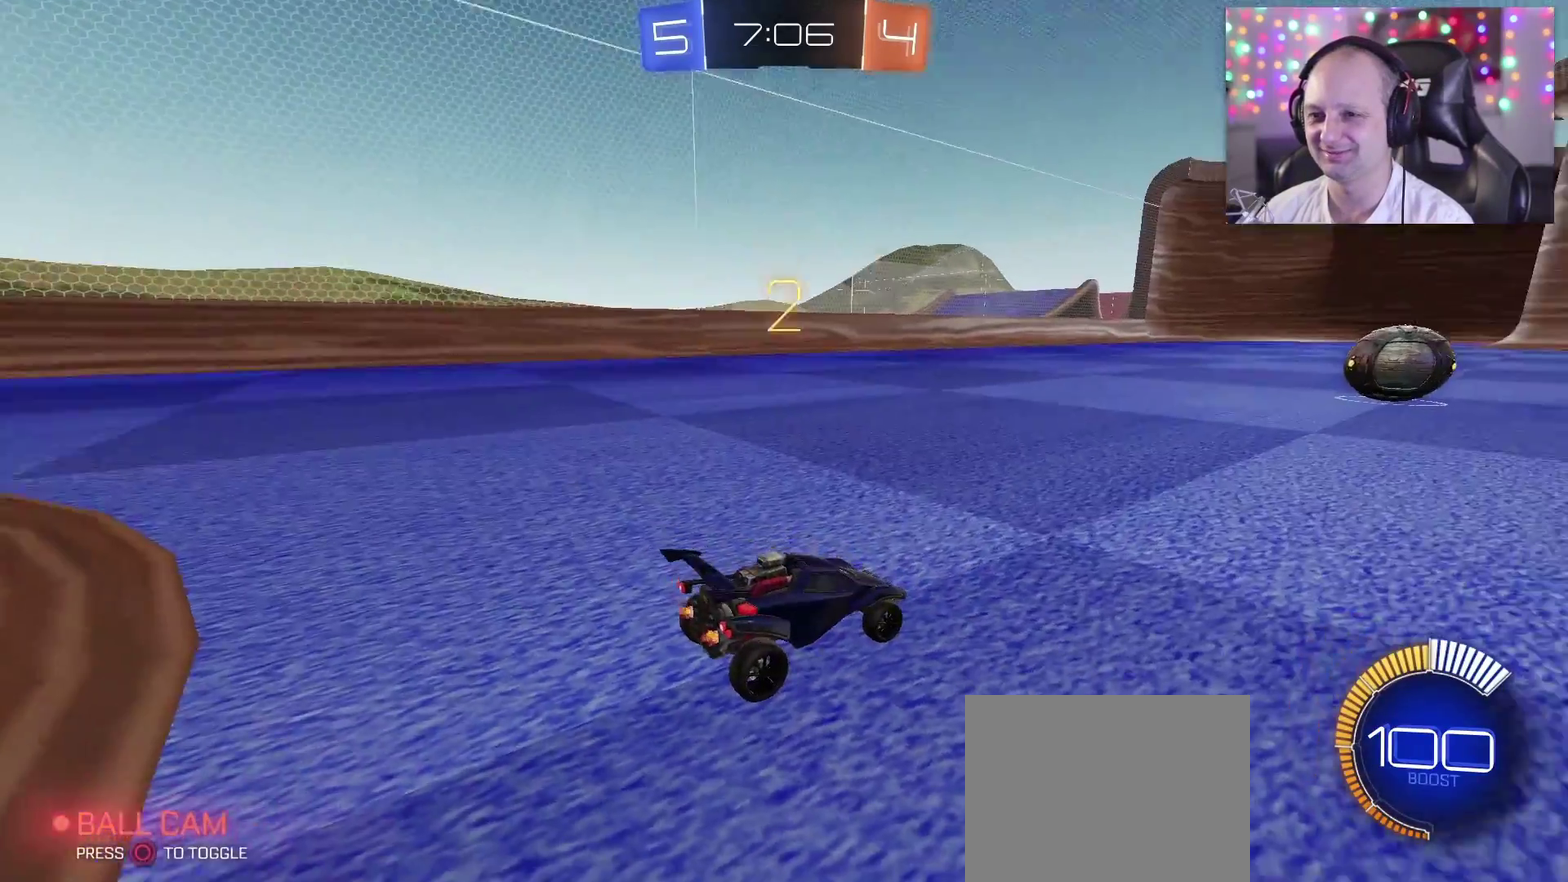
{"buttons": [], "left_stick": "center", "right_stick": "center", "events": [[133, "right_stick", "center"]]}
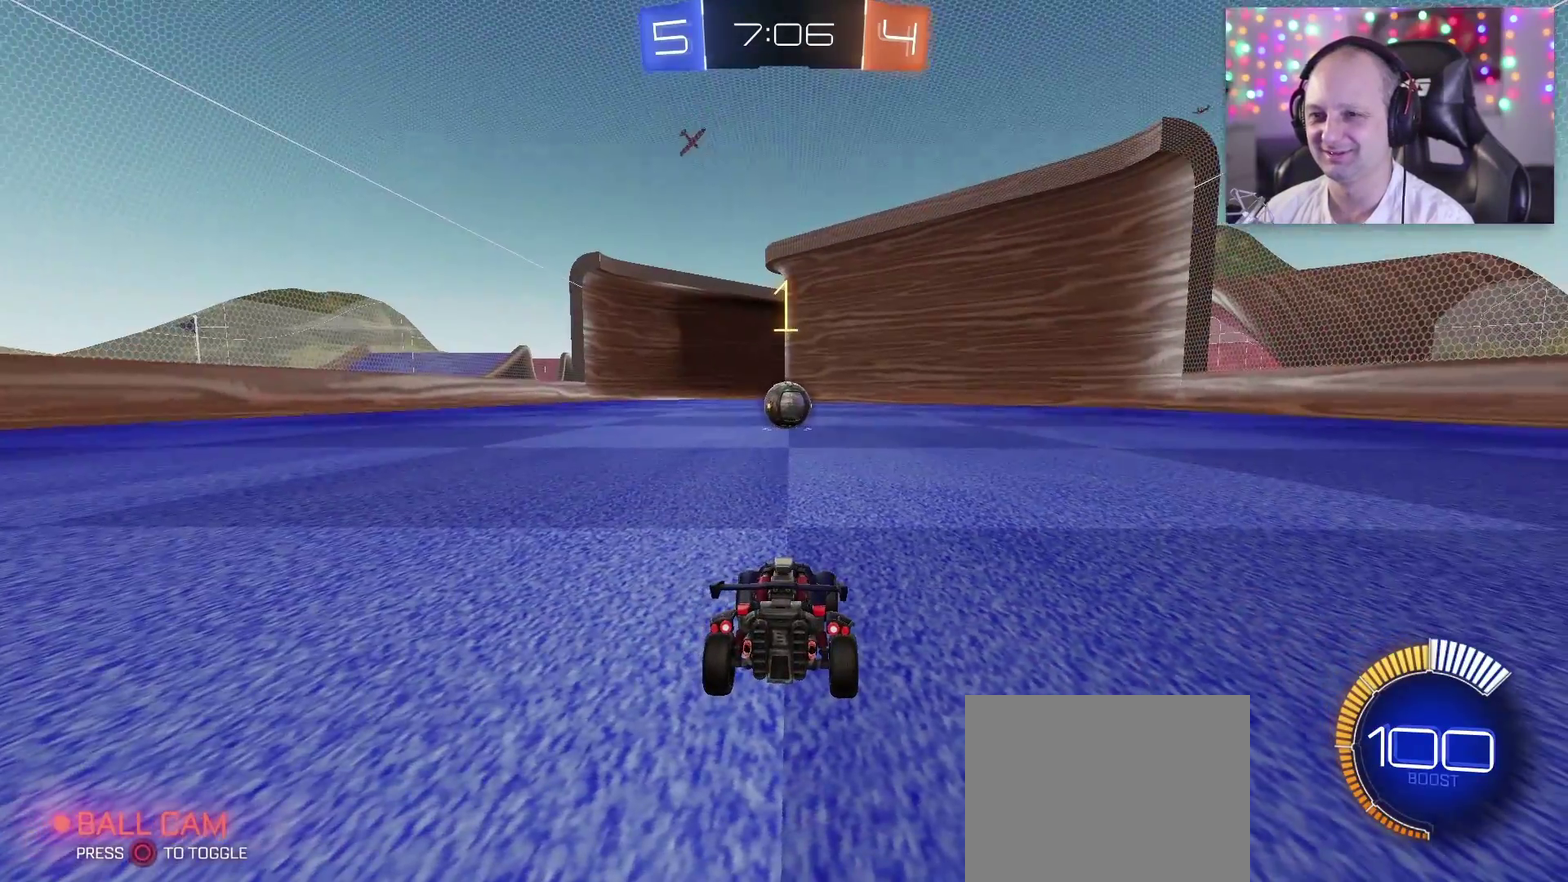
{"buttons": ["TRIANGLE", "R2"], "left_stick": "center", "right_stick": "center", "events": [[217, "R2", "down"], [467, "TRIANGLE", "down"]]}
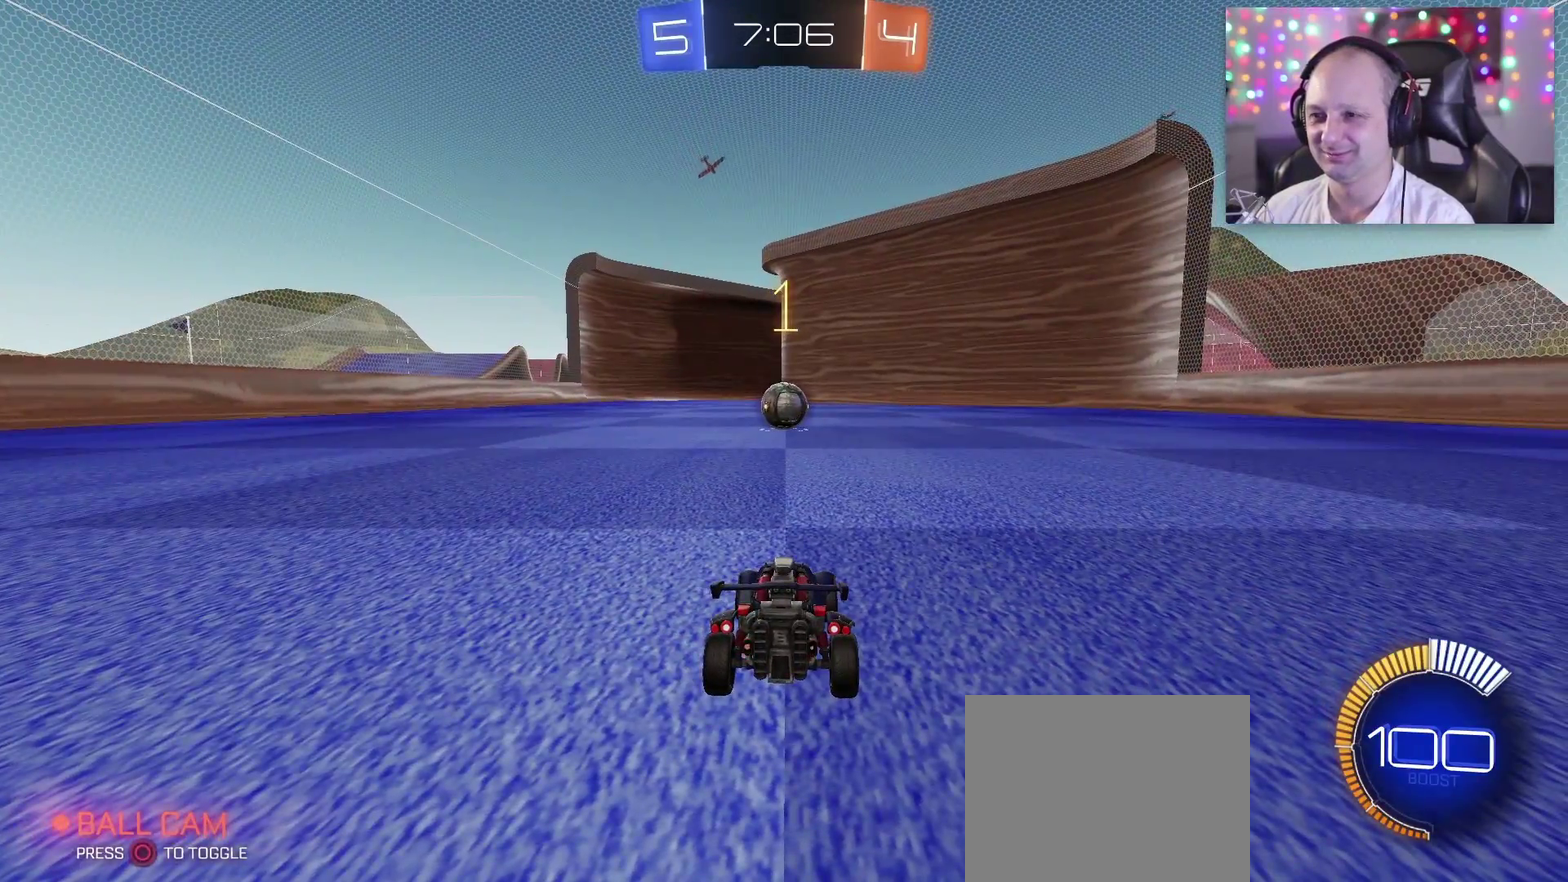
{"buttons": ["TRIANGLE", "R2"], "left_stick": "center", "right_stick": "center", "events": [[117, "left_stick", "right"], [283, "left_stick", "center"]]}
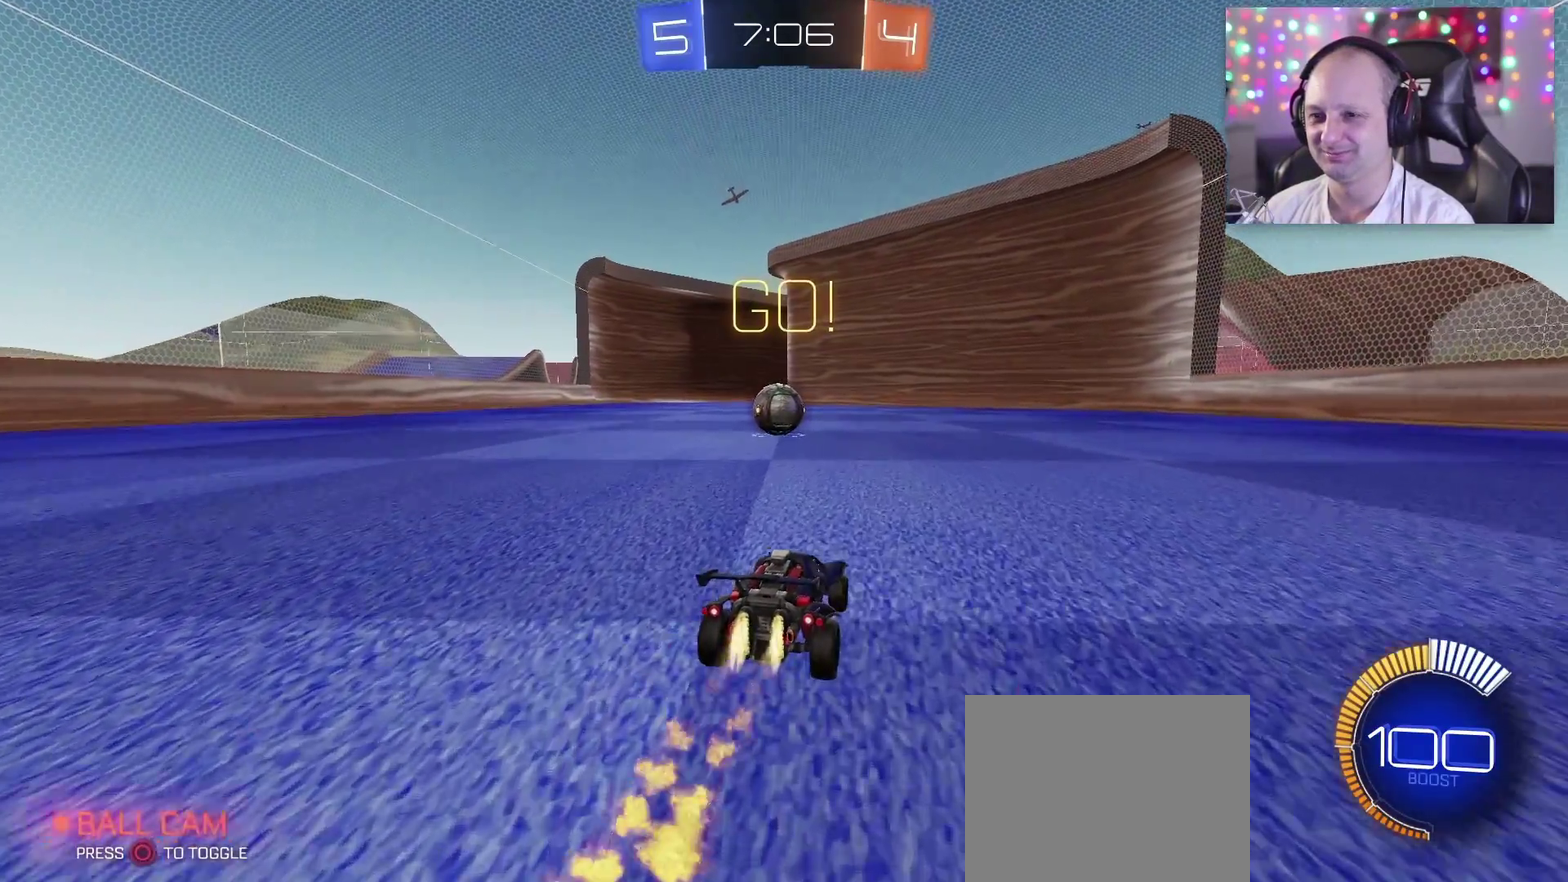
{"buttons": ["SQUARE", "TRIANGLE", "R2"], "left_stick": "center", "right_stick": "center", "events": [[17, "left_stick", "left"], [117, "left_stick", "center"], [483, "SQUARE", "down"]]}
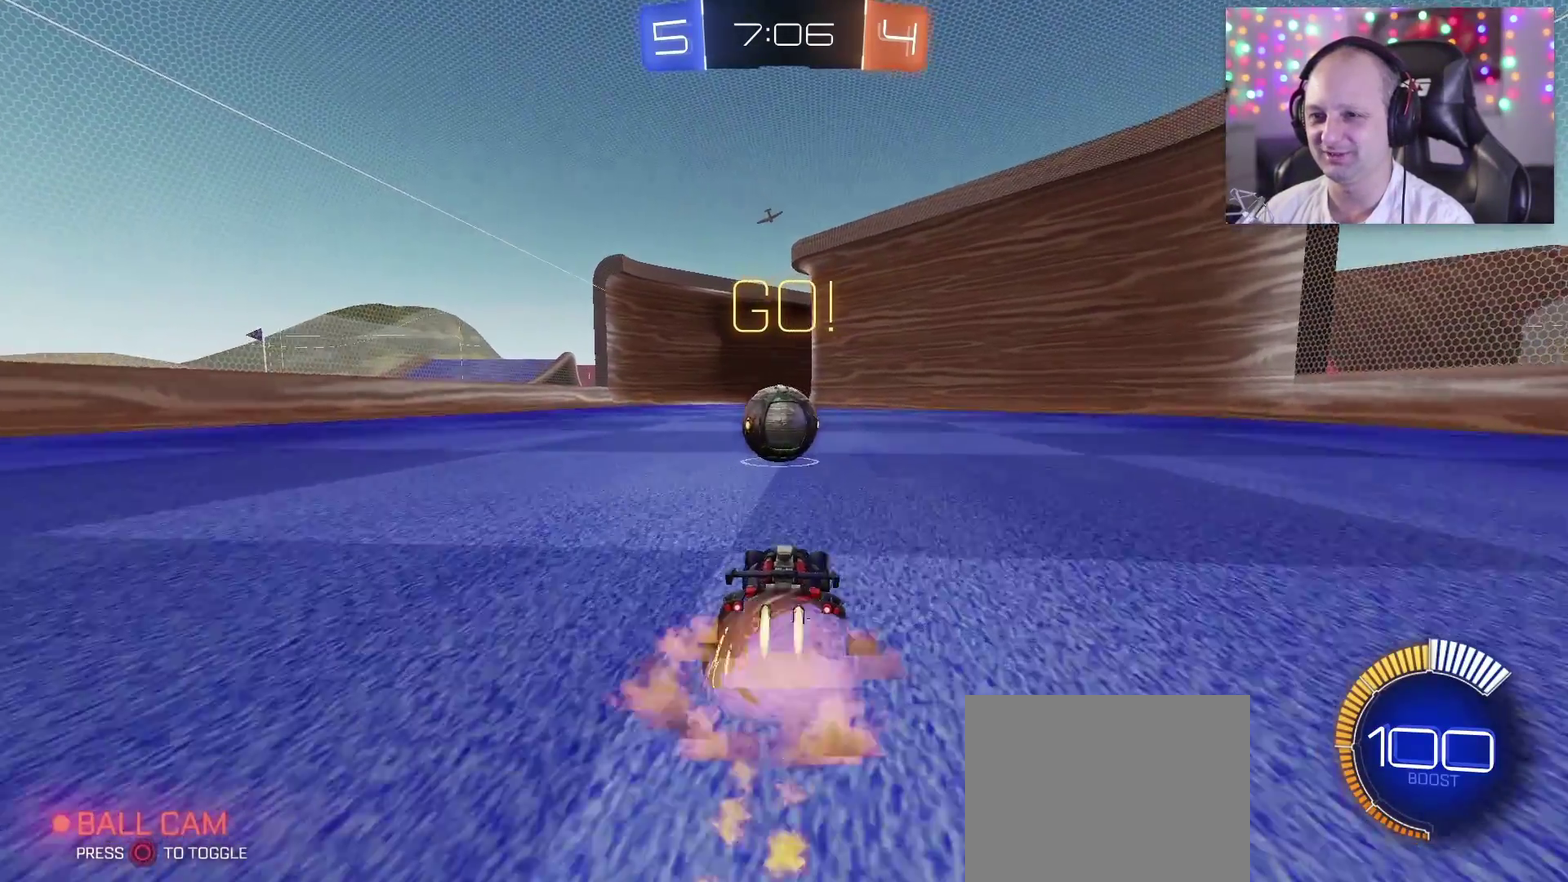
{"buttons": ["CIRCLE", "SQUARE", "TRIANGLE", "R2"], "left_stick": "up-right", "right_stick": "center"}
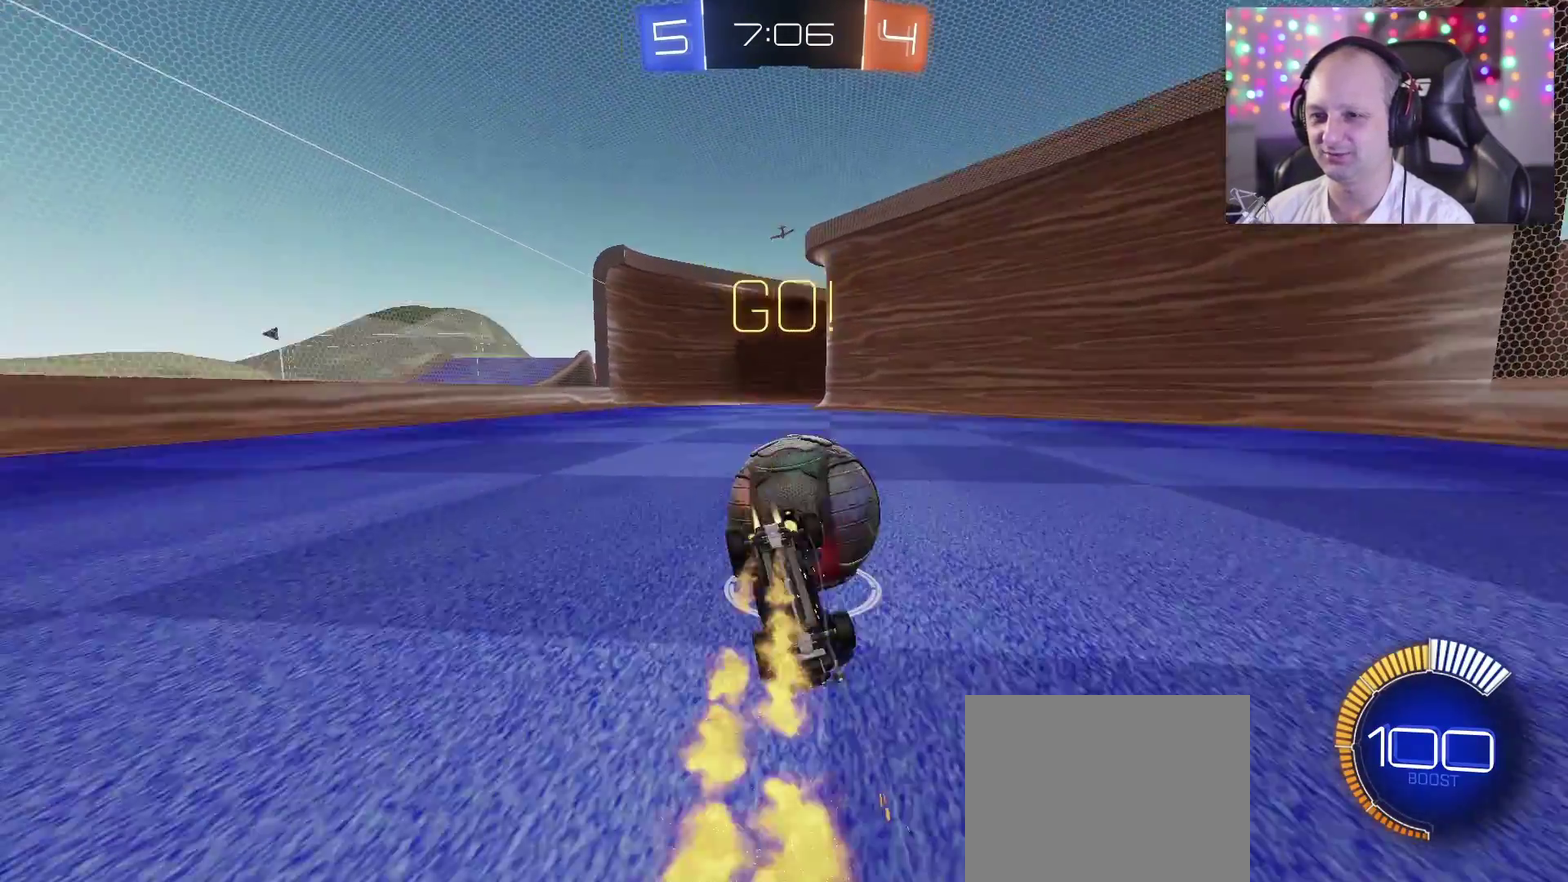
{"buttons": ["R2"], "left_stick": "center", "right_stick": "center"}
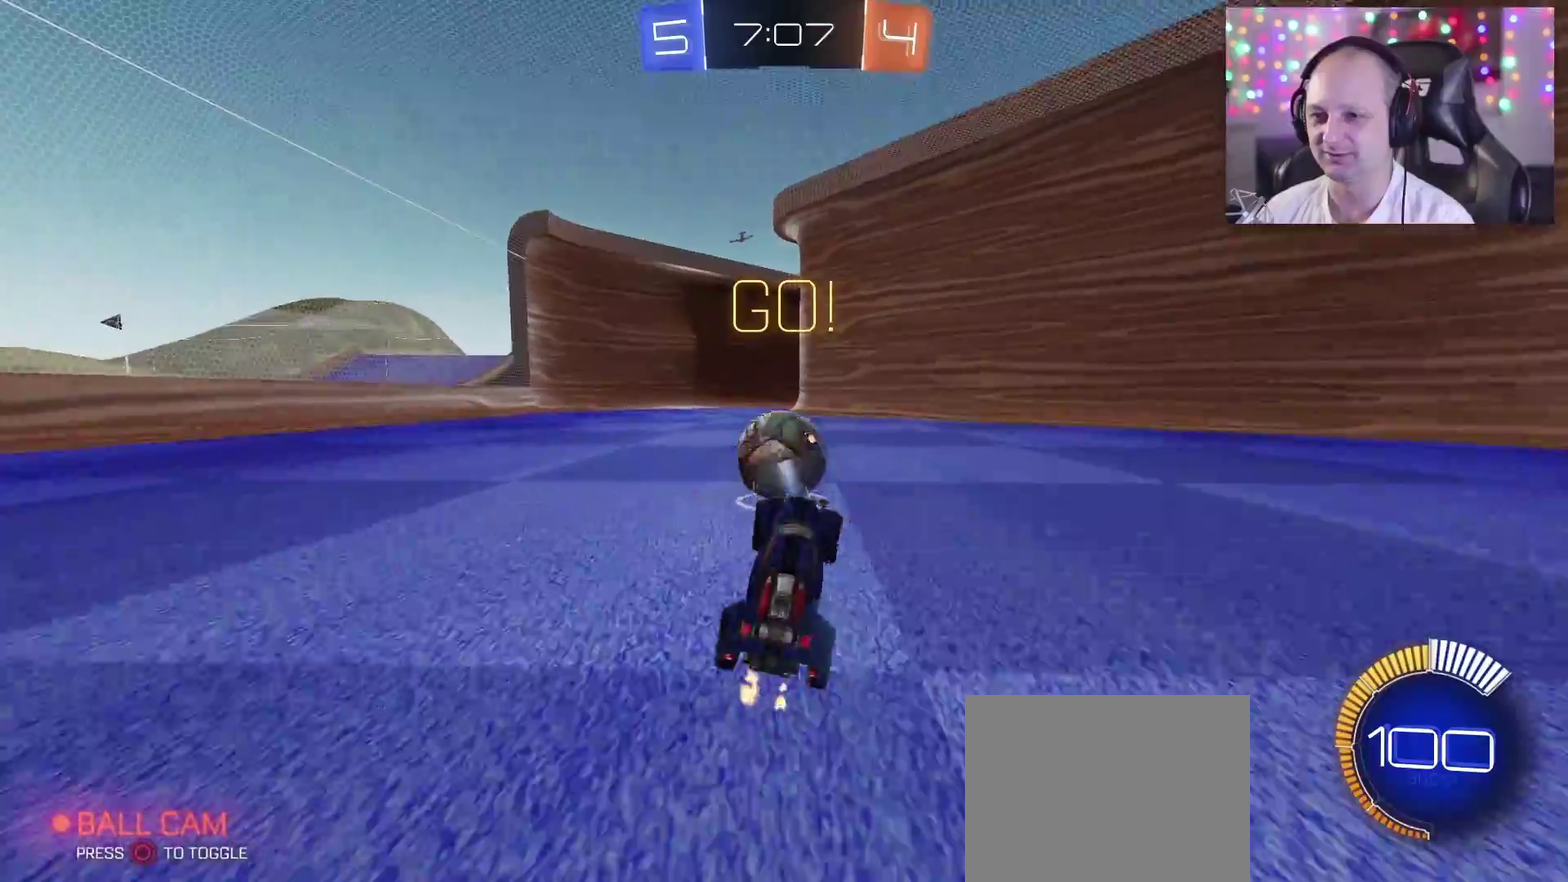
{"buttons": ["TRIANGLE", "R2"], "left_stick": "center", "right_stick": "center", "events": [[250, "TRIANGLE", "down"], [283, "left_stick", "left"], [483, "left_stick", "center"]]}
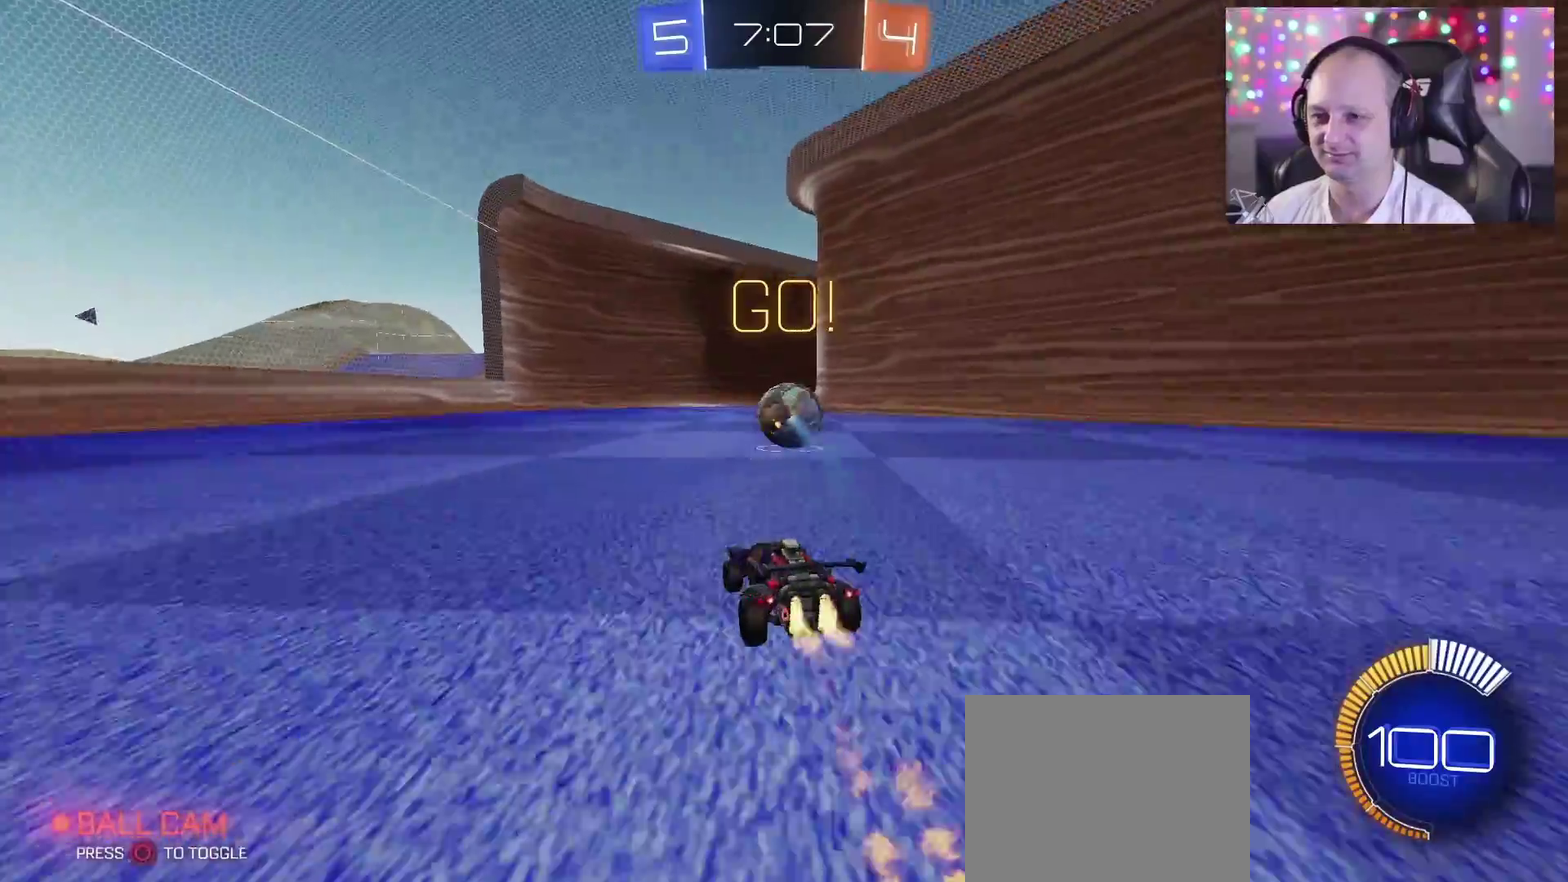
{"buttons": ["TRIANGLE", "R2"], "left_stick": "center", "right_stick": "center", "events": [[217, "left_stick", "right"], [333, "left_stick", "center"]]}
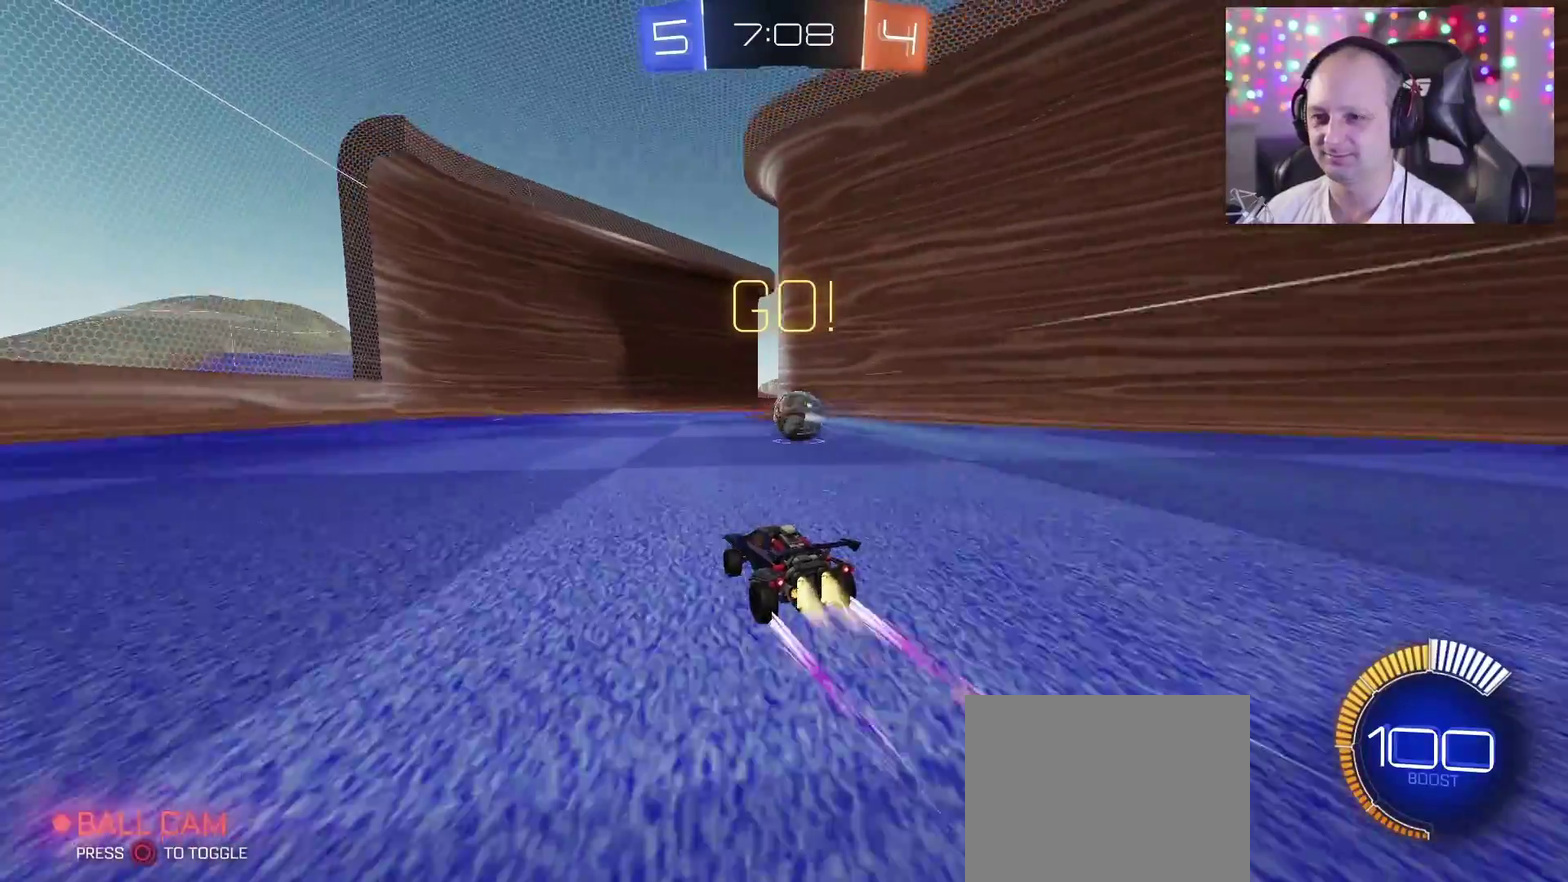
{"buttons": ["TRIANGLE", "R2"], "left_stick": "center", "right_stick": "center", "events": [[83, "left_stick", "right"], [150, "TRIANGLE", "up"], [183, "left_stick", "center"], [417, "TRIANGLE", "down"]]}